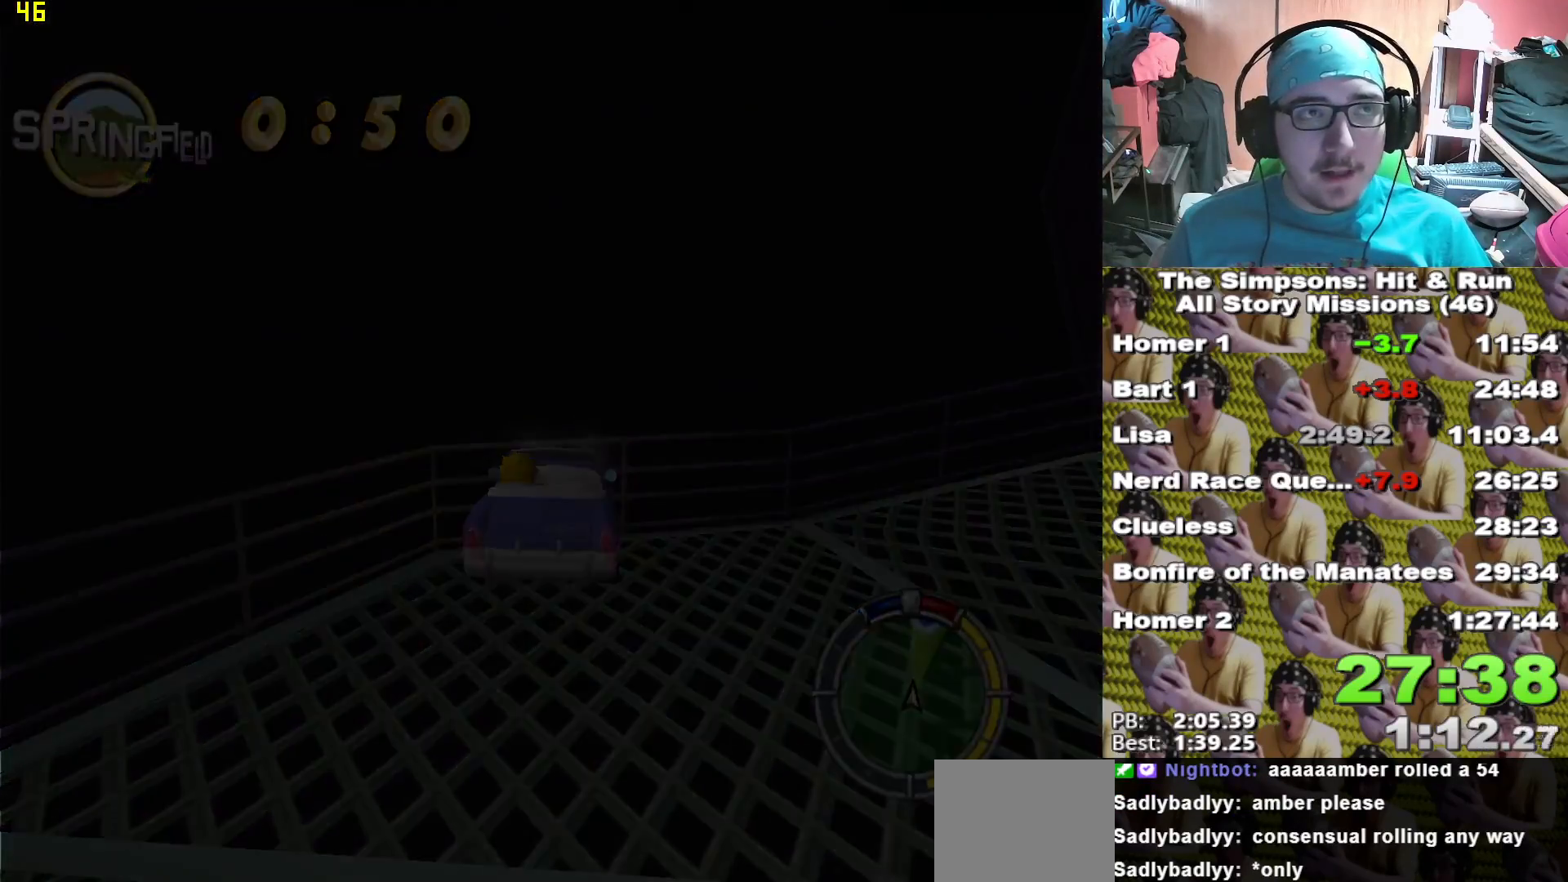
Gameplay with a controller (Xbox layout); each line is a JSON object with the inputs held at the frame after it (dt_ms = milliseconds from this image to that frame). "events" lists button and stick changes between this image and that frame as [ms after this image, input, new state], when the widget could be followed in between.
{"dt_ms": 500, "buttons": ["X"], "left_stick": "center", "right_stick": "center", "events": [[167, "L2", "down"], [467, "L2", "up"]]}
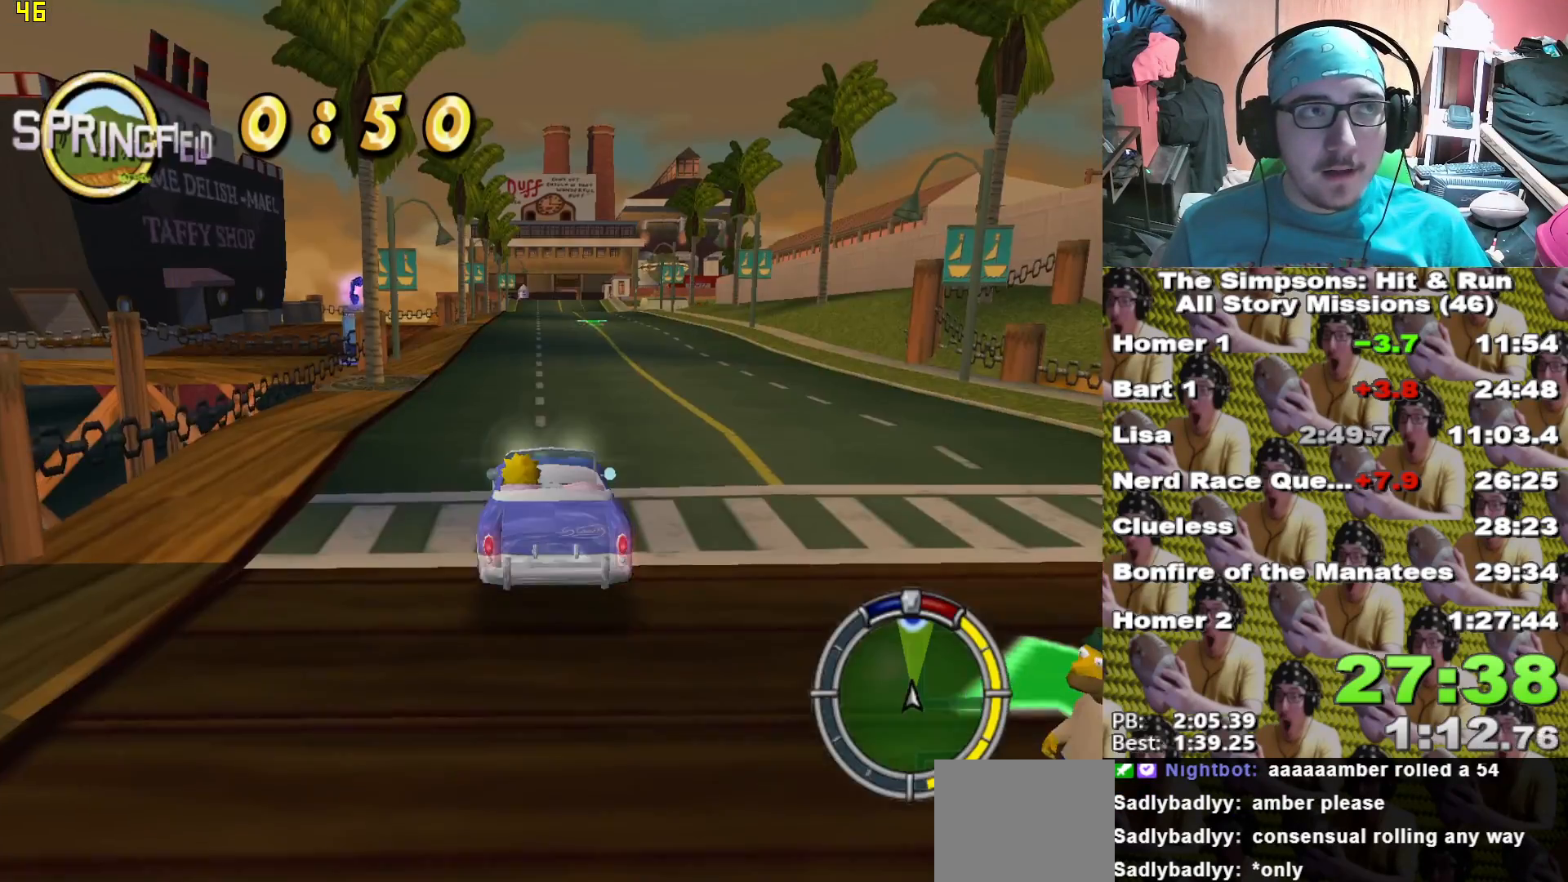
{"dt_ms": 1000, "buttons": ["X"], "left_stick": "center", "right_stick": "center"}
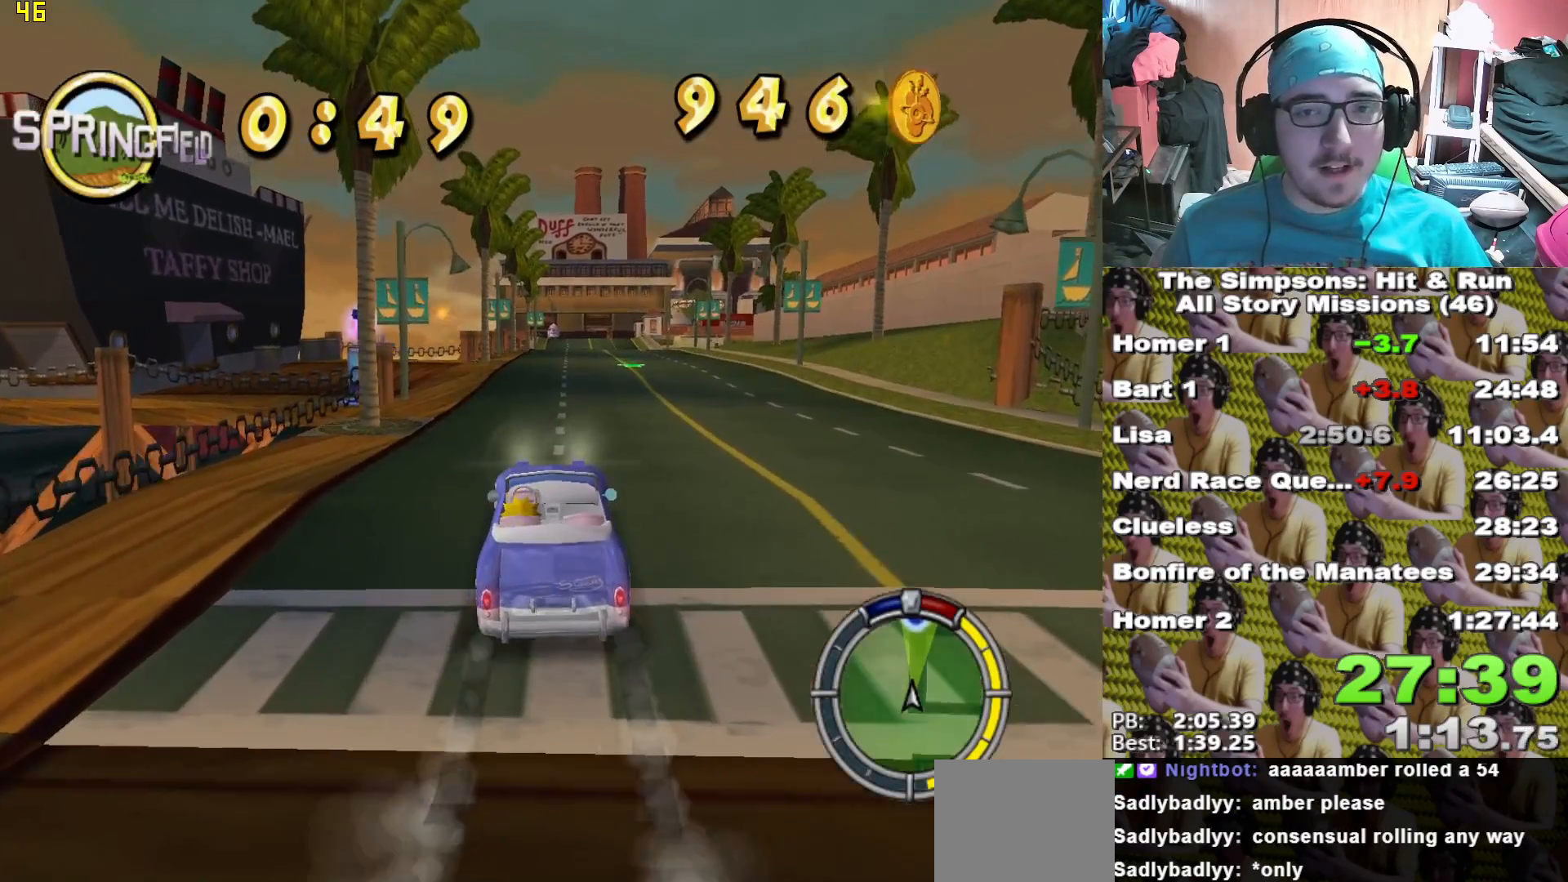
{"dt_ms": 1000, "buttons": ["X"], "left_stick": "center", "right_stick": "center"}
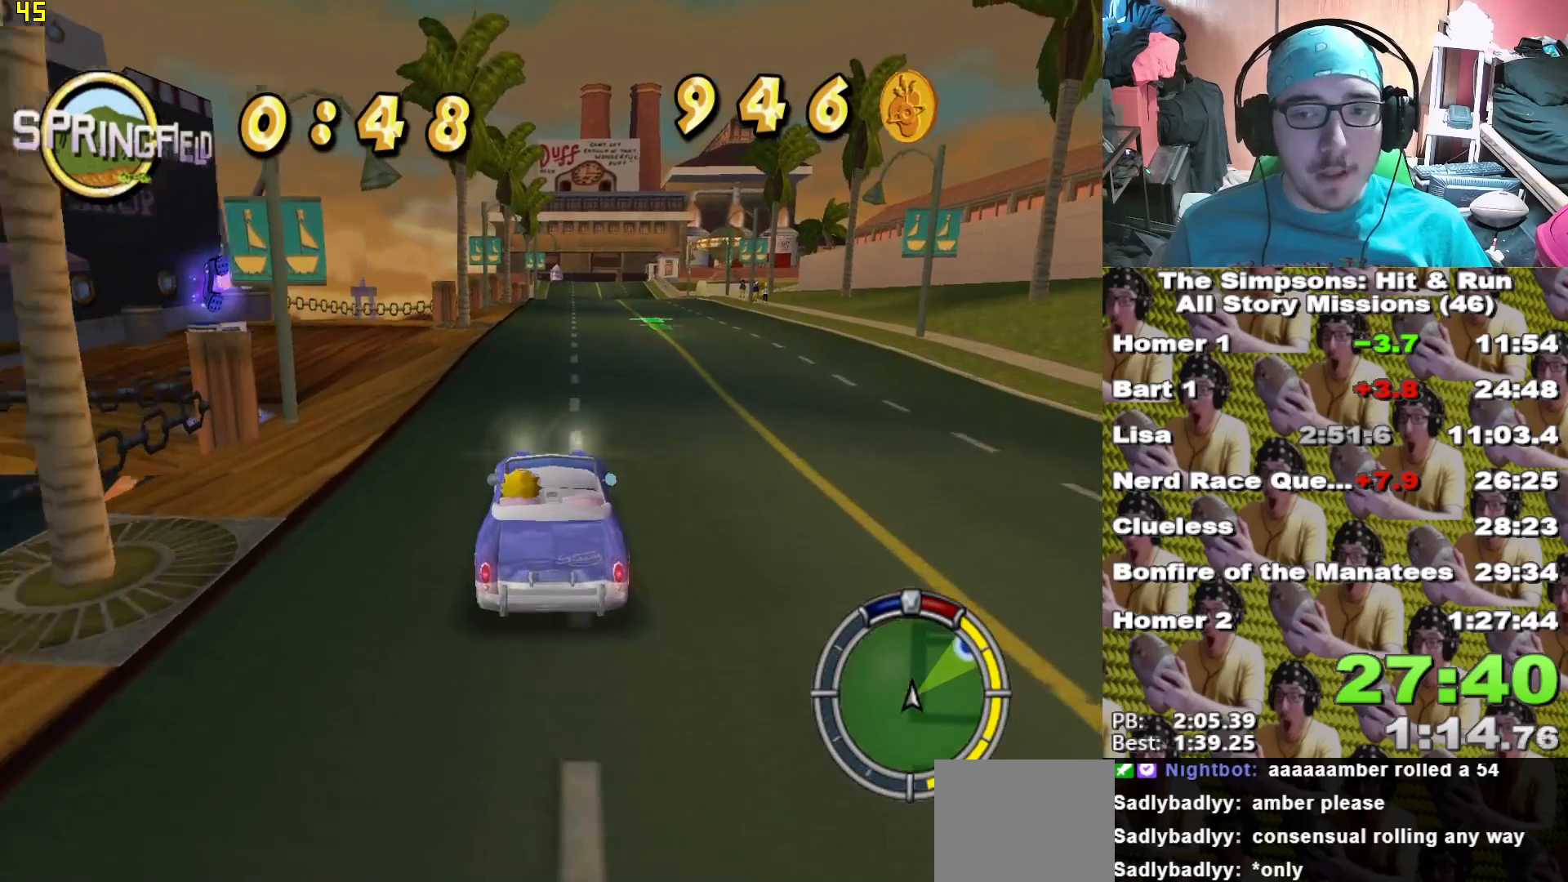
{"dt_ms": 500, "buttons": ["X"], "left_stick": "right", "right_stick": "center", "events": [[467, "left_stick", "right"]]}
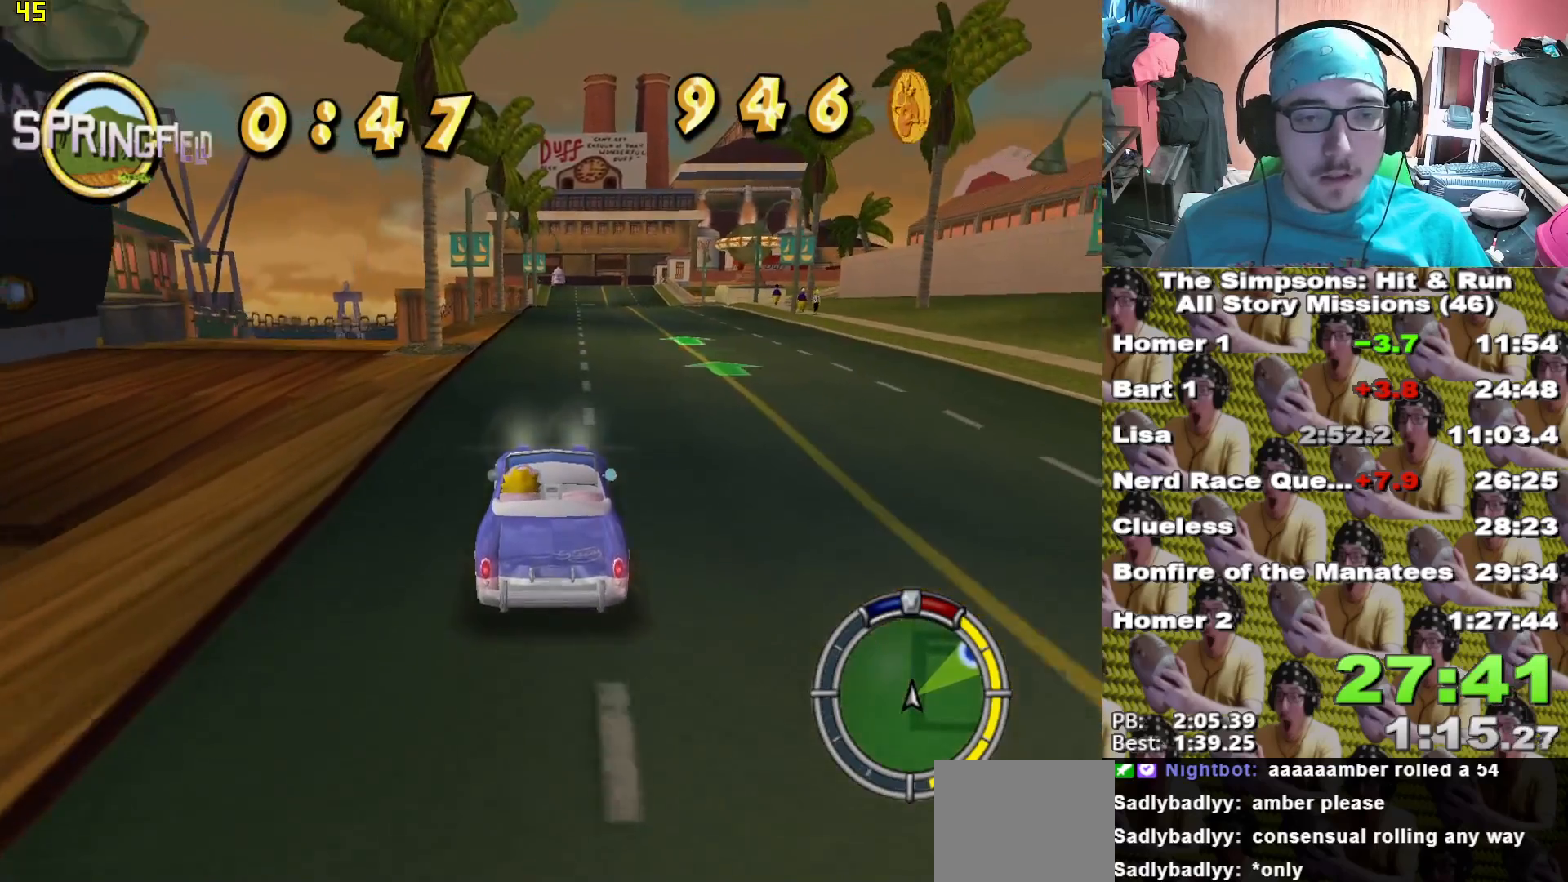
{"dt_ms": 500, "buttons": ["X"], "left_stick": "right", "right_stick": "center", "events": [[100, "left_stick", "center"], [300, "L1", "down"], [433, "L1", "up"], [483, "left_stick", "right"]]}
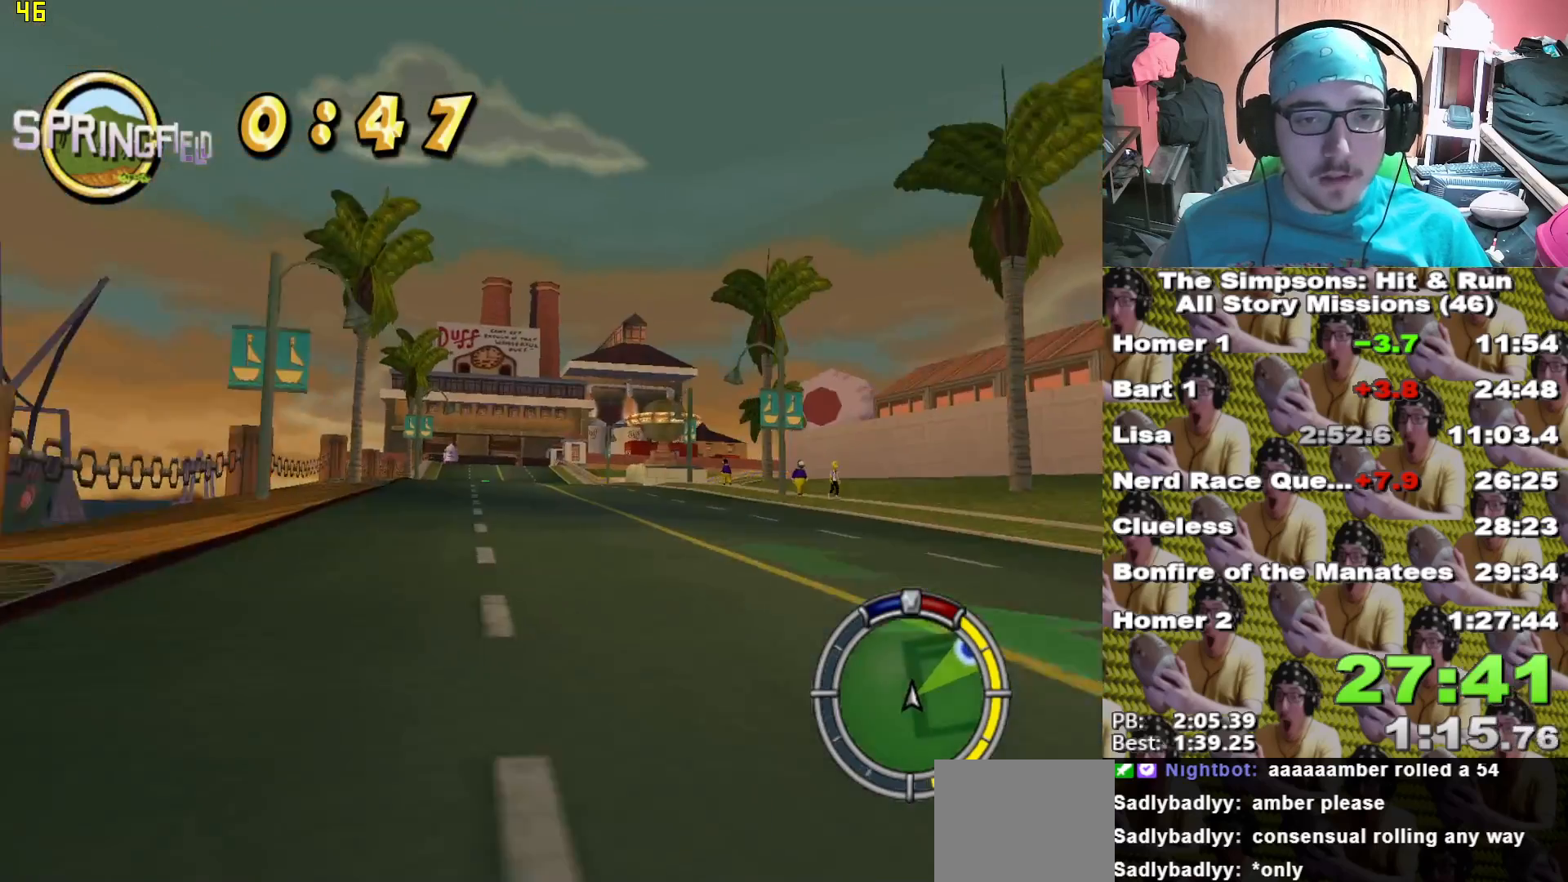
{"dt_ms": 500, "buttons": ["X"], "left_stick": "center", "right_stick": "center", "events": [[167, "left_stick", "center"]]}
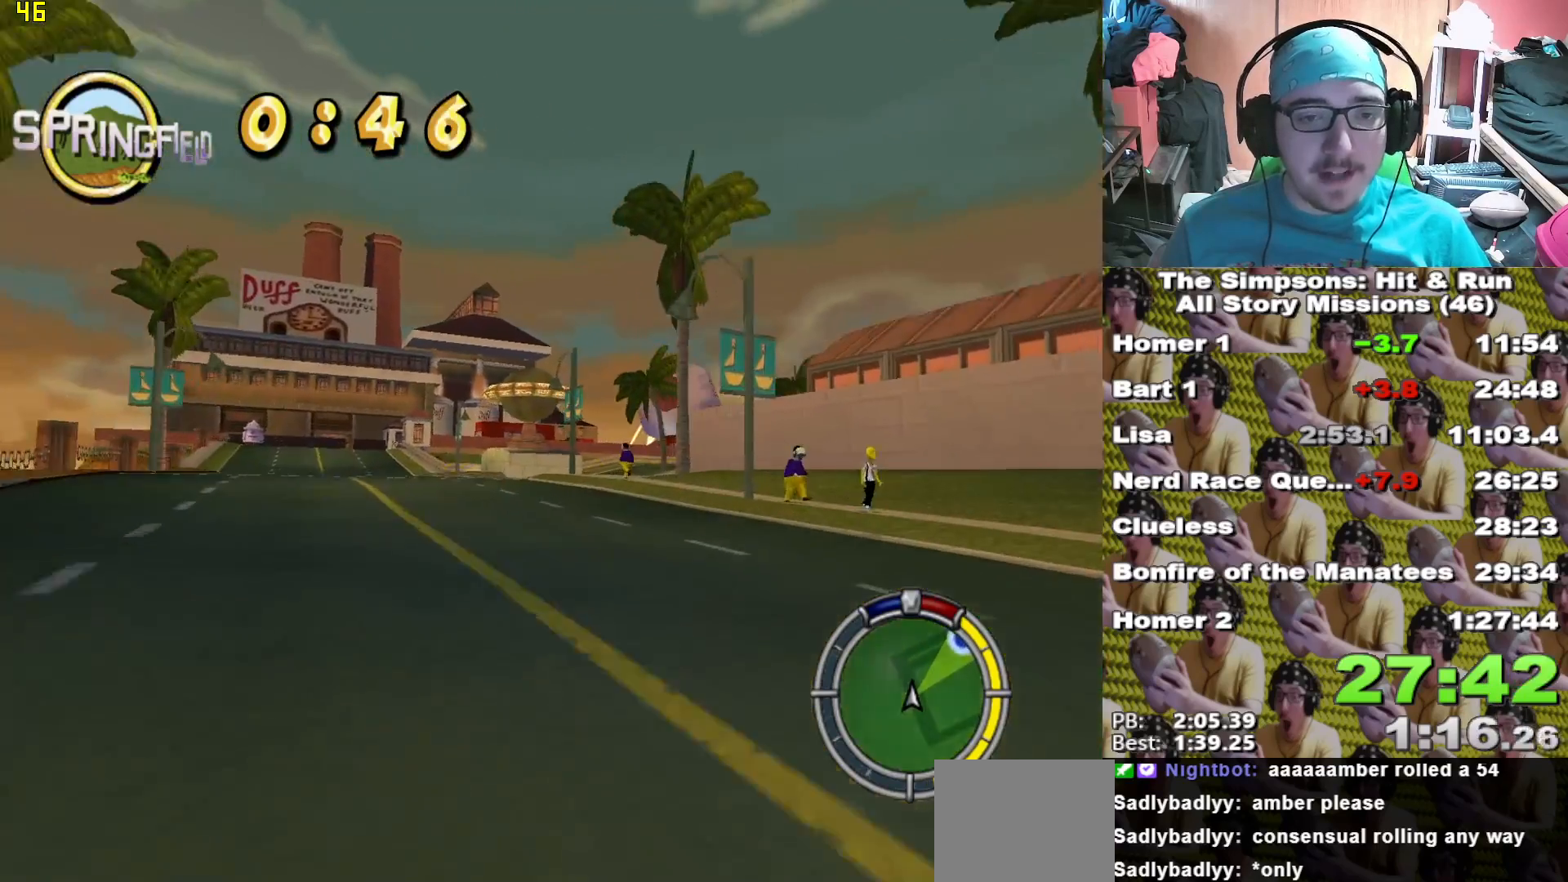
{"dt_ms": 500, "buttons": ["X"], "left_stick": "right", "right_stick": "center", "events": [[283, "left_stick", "right"]]}
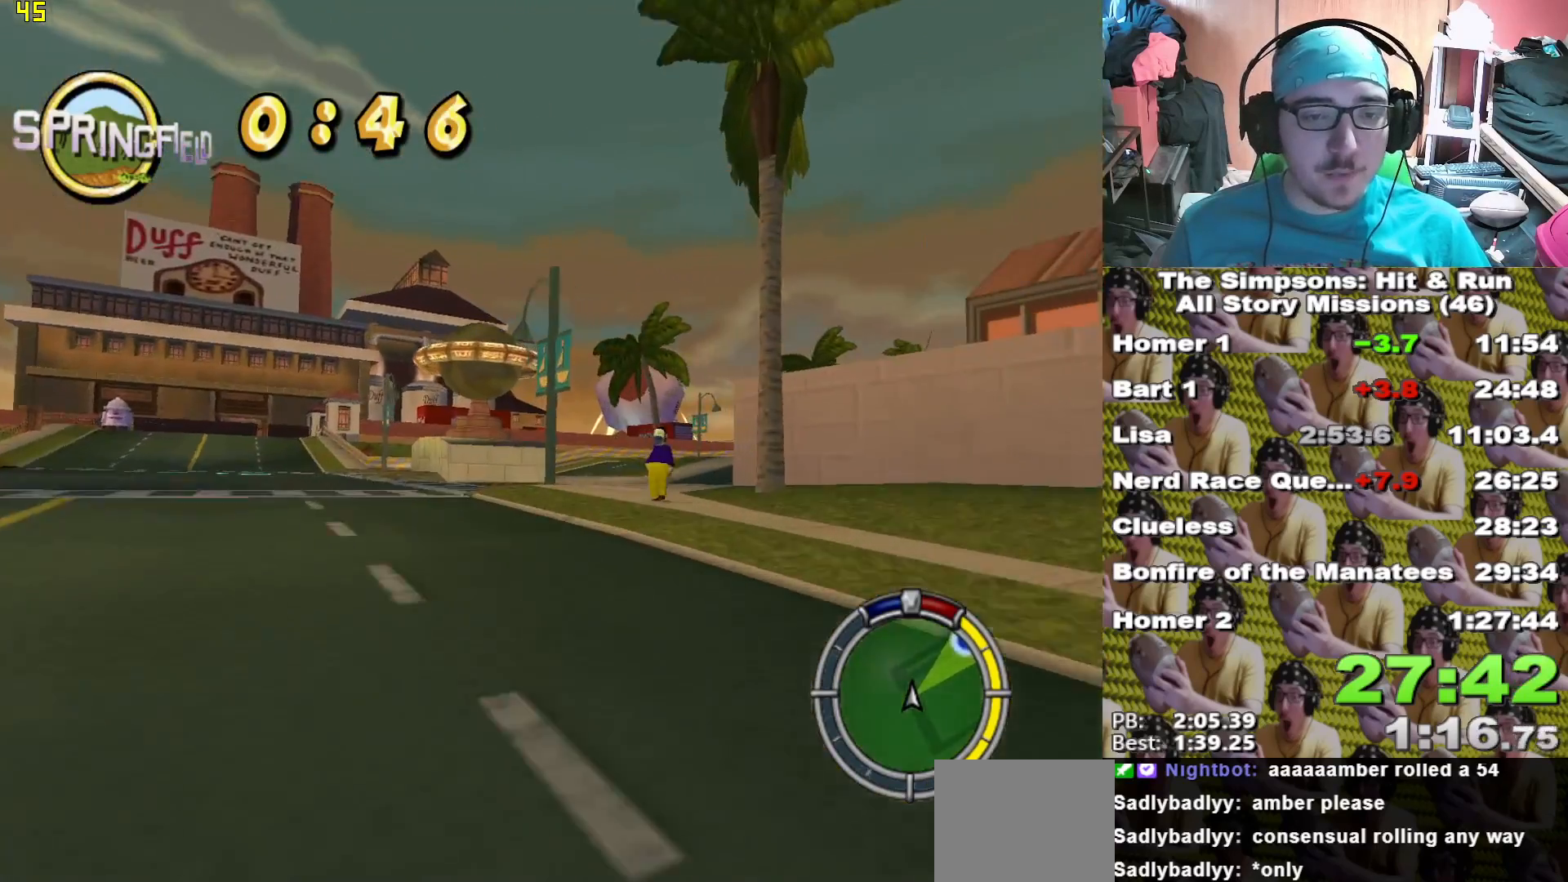
{"dt_ms": 1000, "buttons": ["X"], "left_stick": "center", "right_stick": "center"}
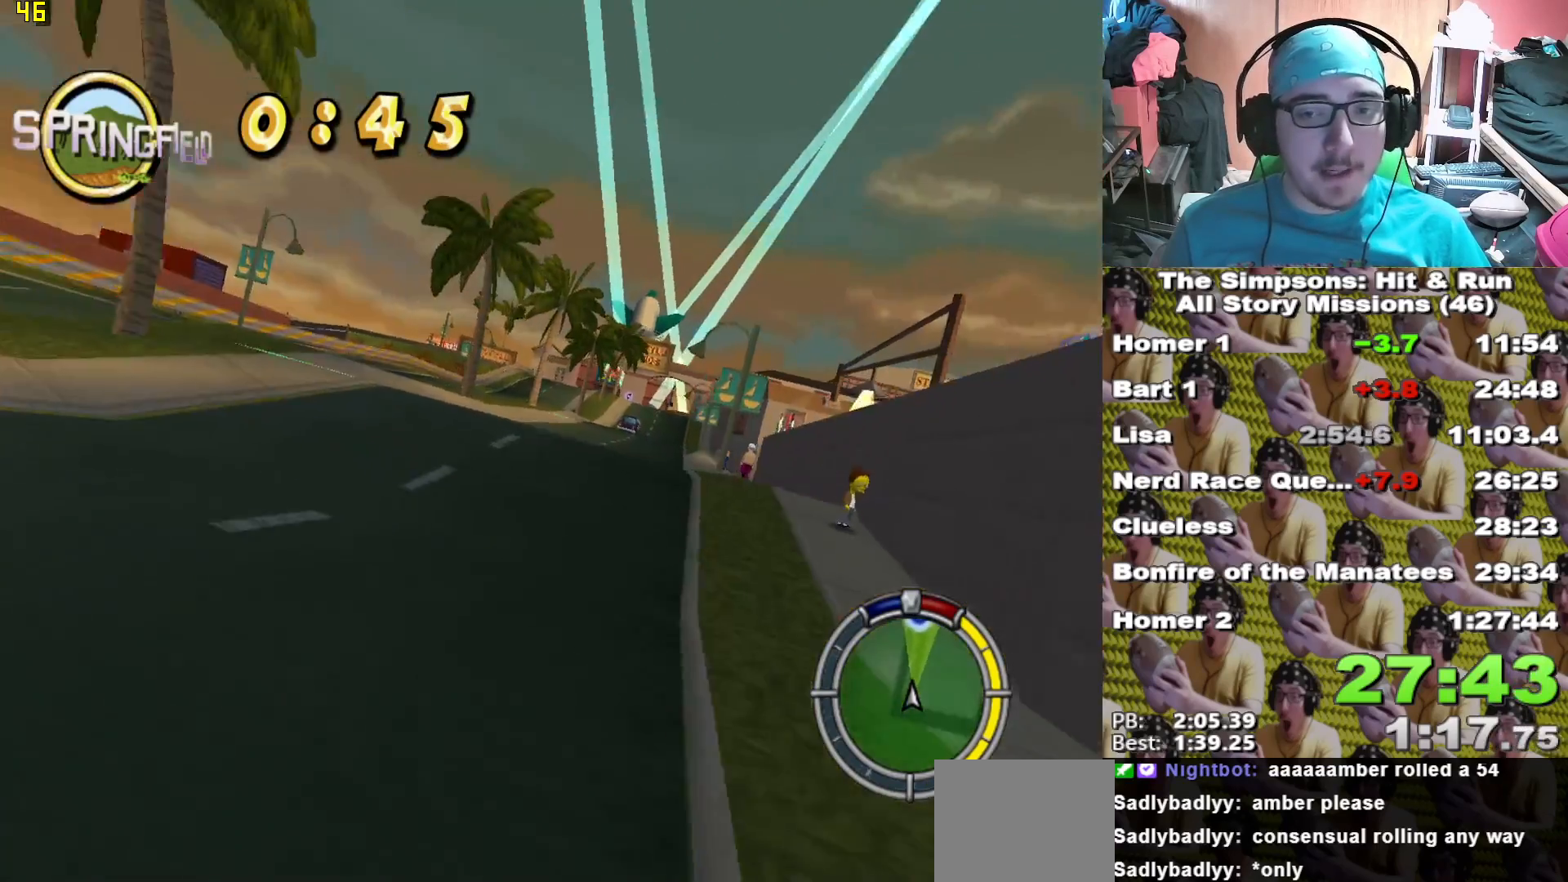
{"dt_ms": 500, "buttons": ["X"], "left_stick": "center", "right_stick": "center", "events": []}
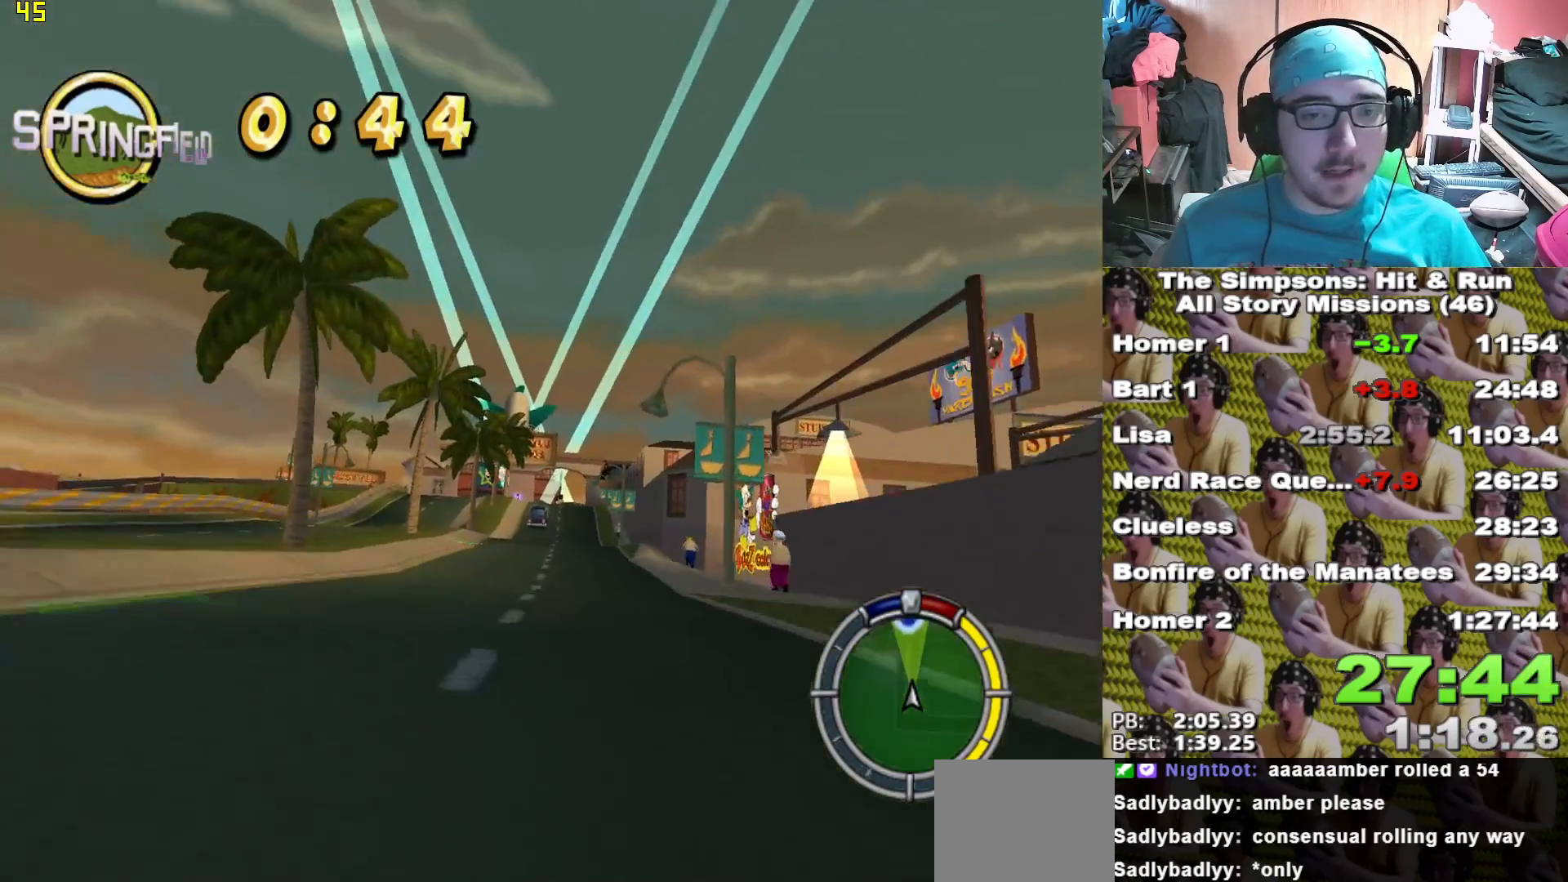
{"dt_ms": 1000, "buttons": ["X"], "left_stick": "center", "right_stick": "center"}
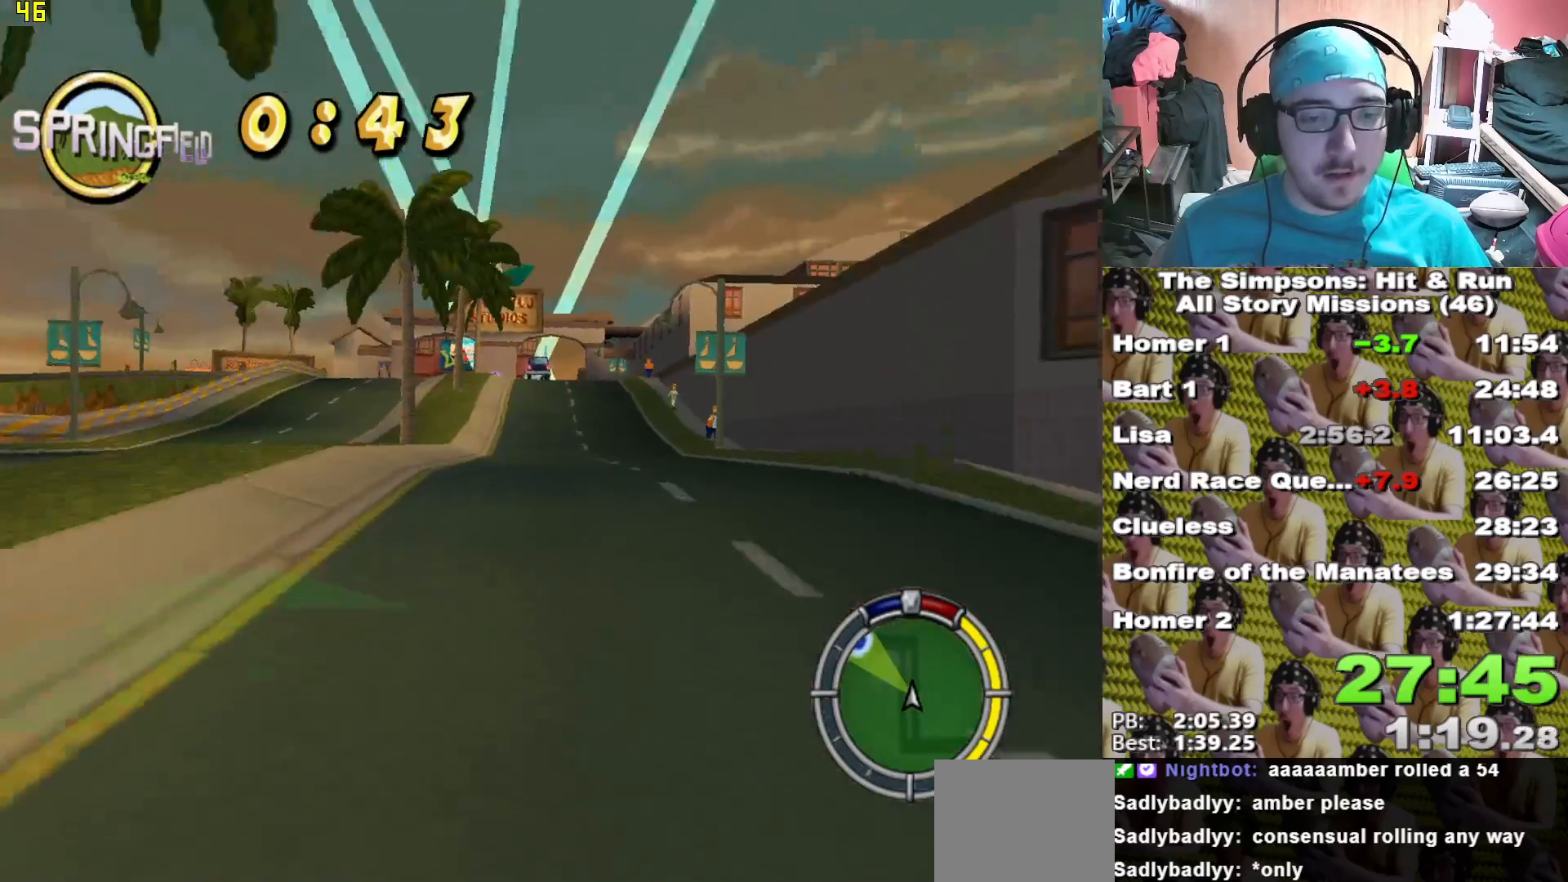
{"dt_ms": 500, "buttons": ["X"], "left_stick": "center", "right_stick": "center", "events": [[300, "left_stick", "right"], [417, "left_stick", "center"]]}
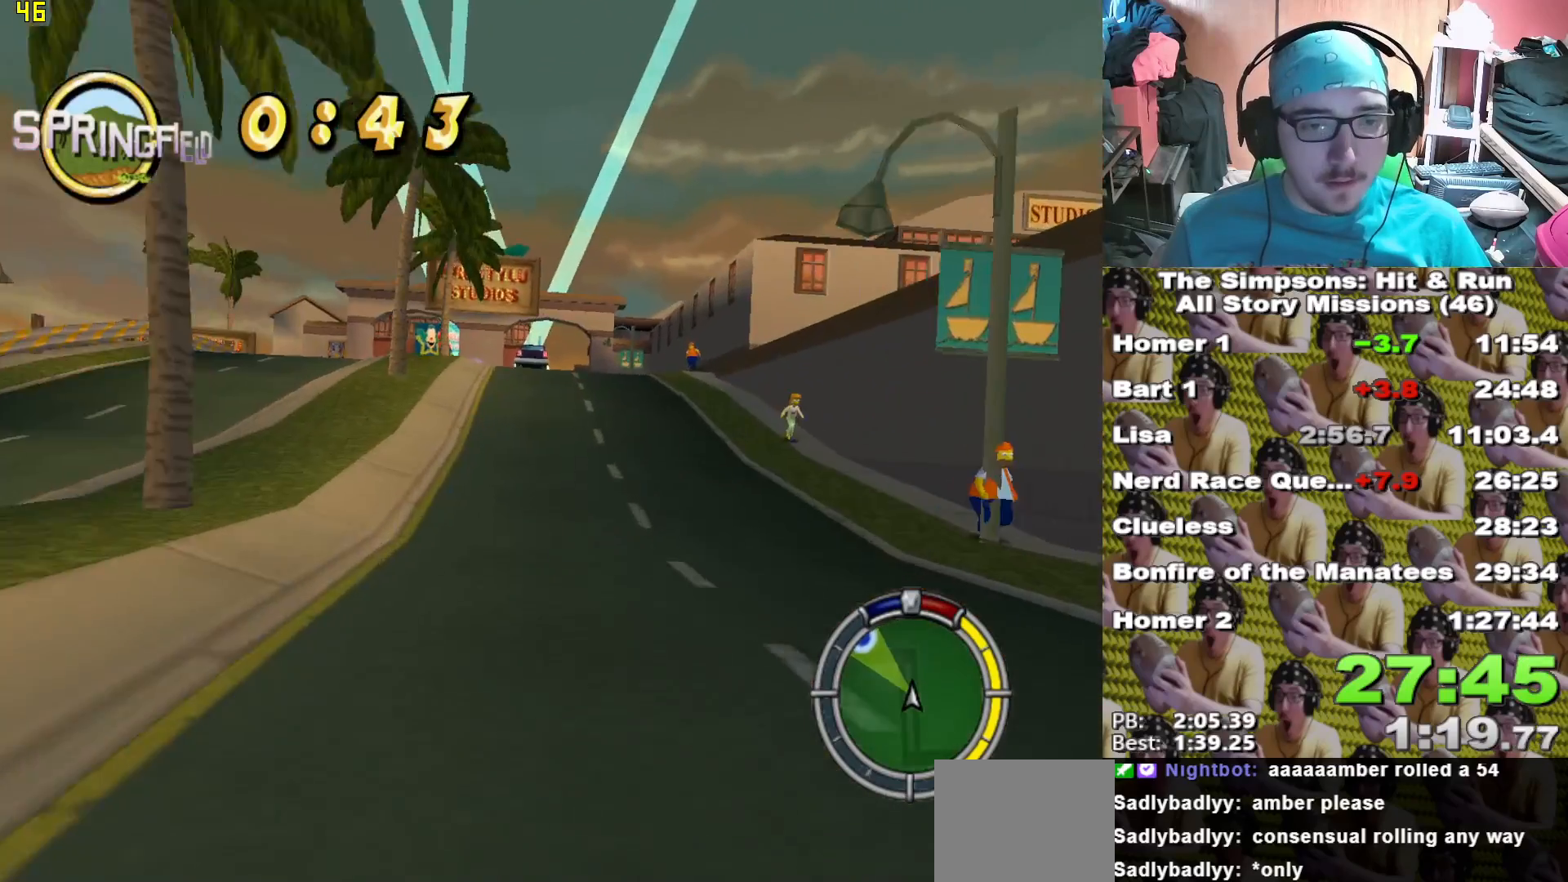
{"dt_ms": 500, "buttons": ["X"], "left_stick": "center", "right_stick": "center"}
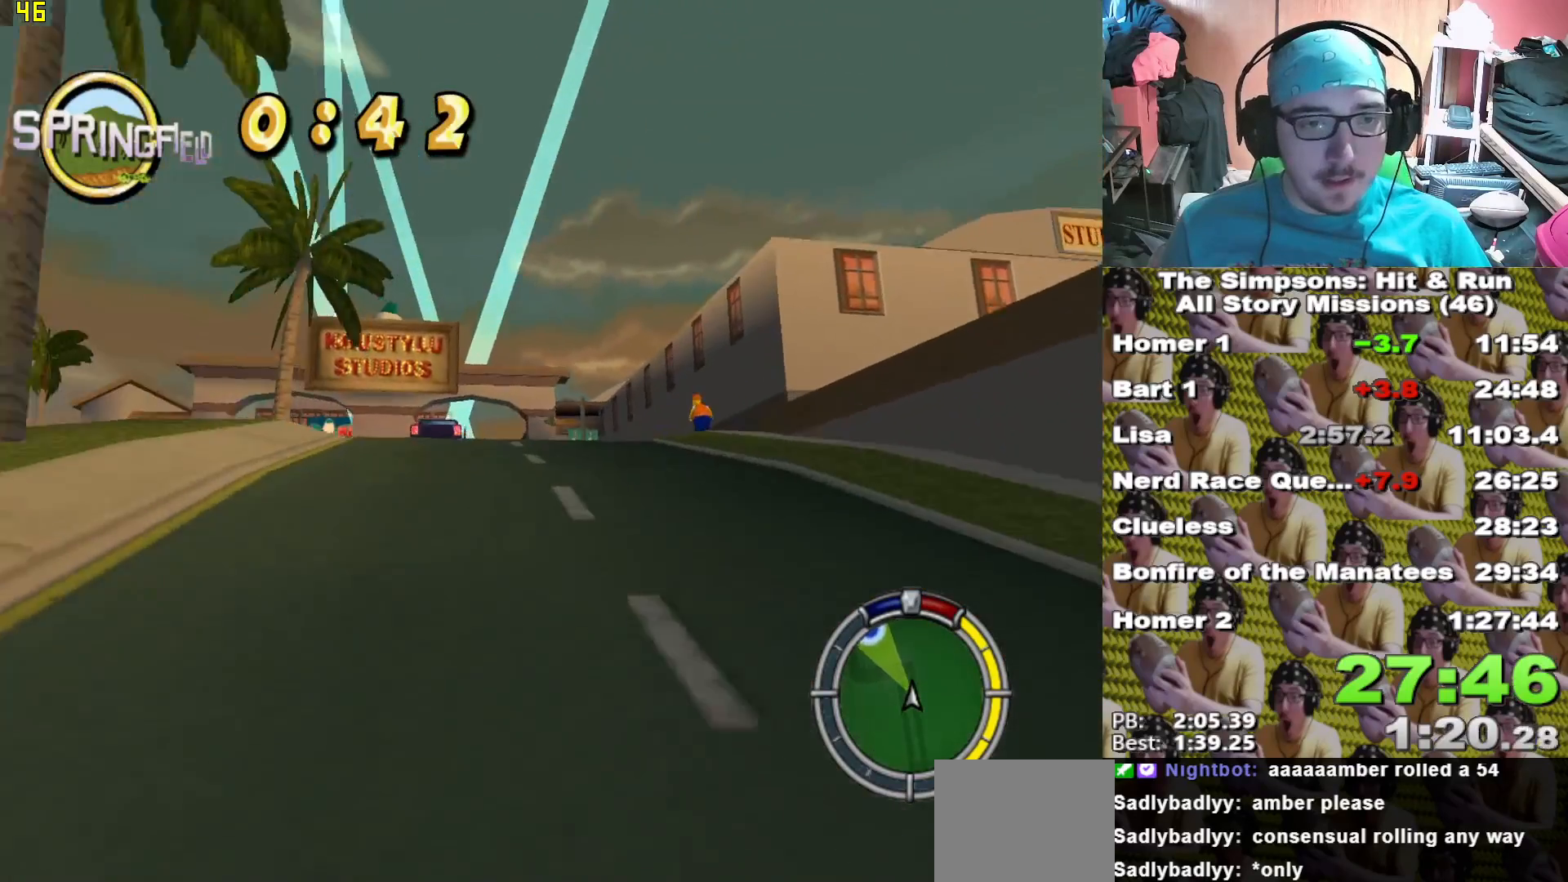
{"dt_ms": 500, "buttons": ["X"], "left_stick": "center", "right_stick": "center", "events": [[100, "left_stick", "left"], [217, "left_stick", "center"]]}
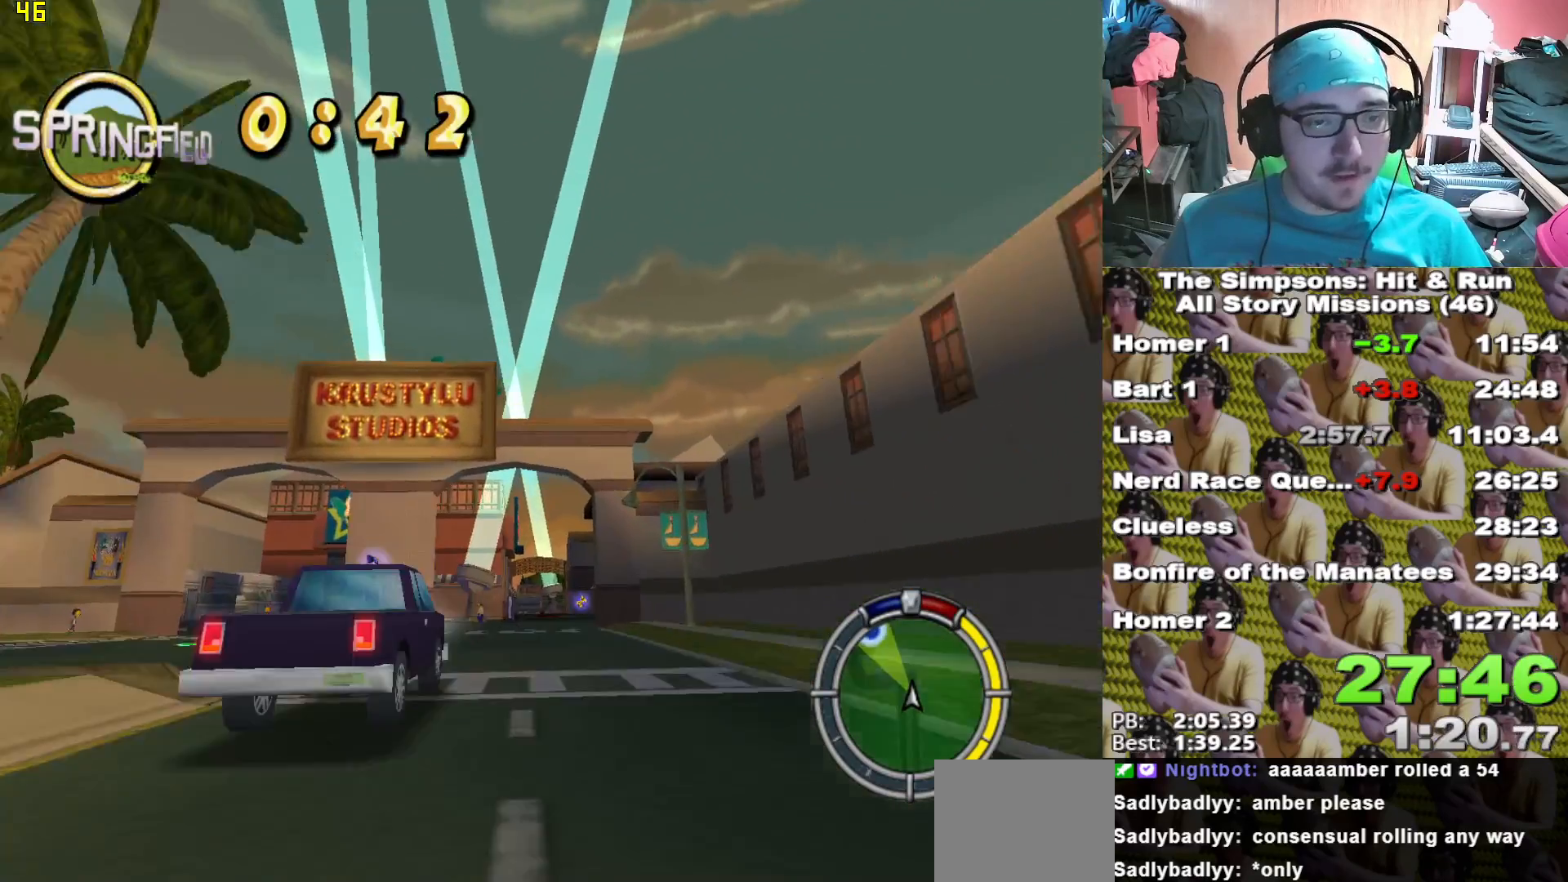
{"dt_ms": 500, "buttons": ["X"], "left_stick": "right", "right_stick": "center", "events": [[33, "left_stick", "left"], [150, "L1", "down"], [167, "left_stick", "center"], [283, "L1", "up"], [333, "L1", "down"], [433, "left_stick", "right"], [467, "L1", "up"]]}
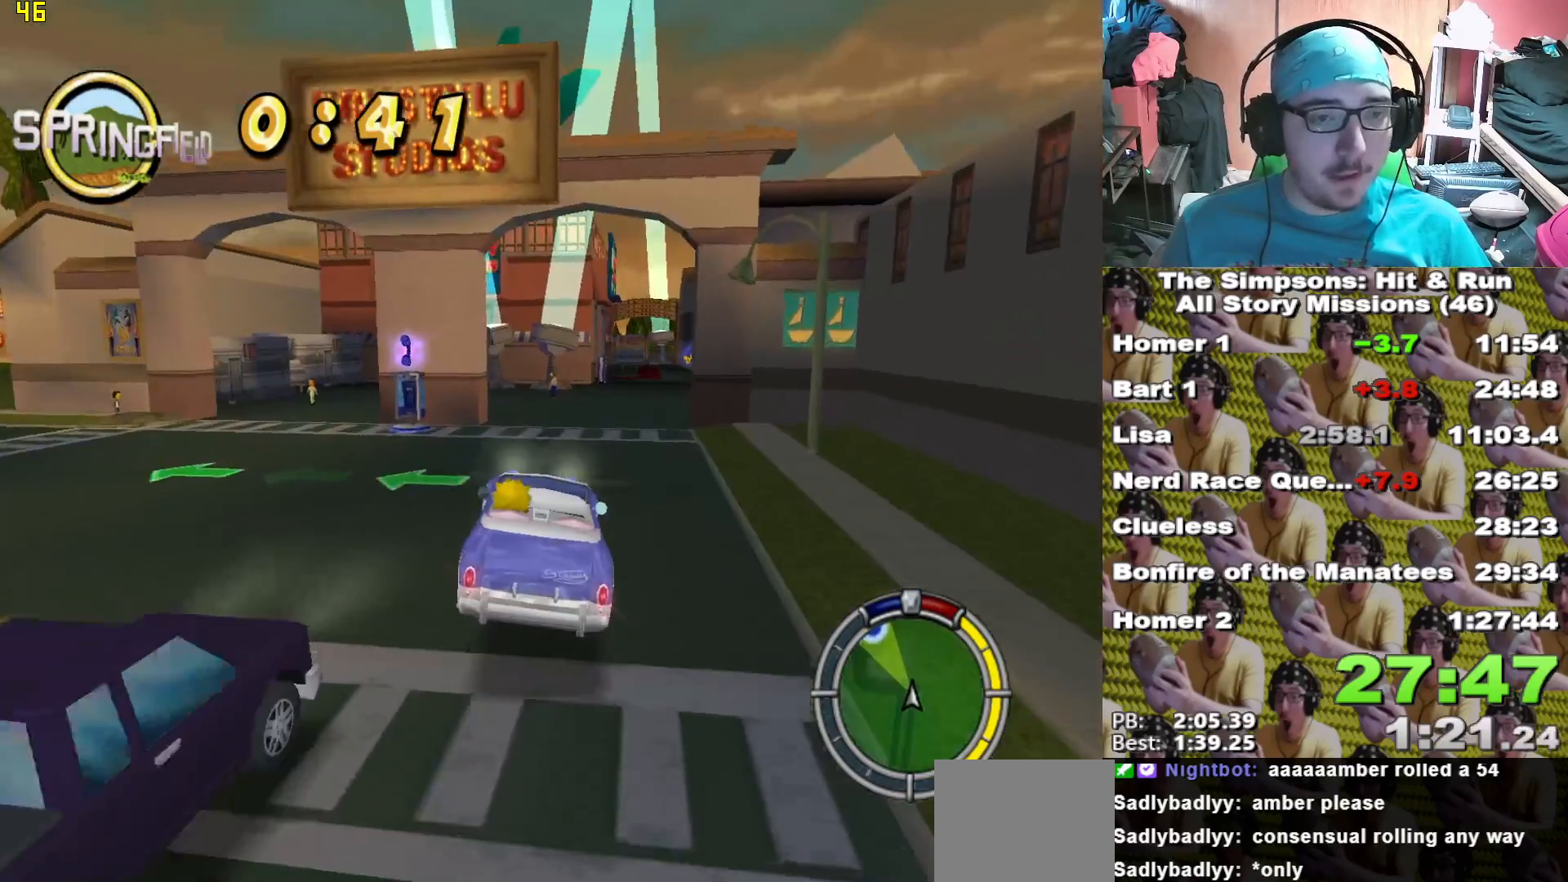
{"dt_ms": 500, "buttons": ["X"], "left_stick": "center", "right_stick": "center", "events": [[50, "left_stick", "center"], [267, "left_stick", "right"], [400, "left_stick", "center"]]}
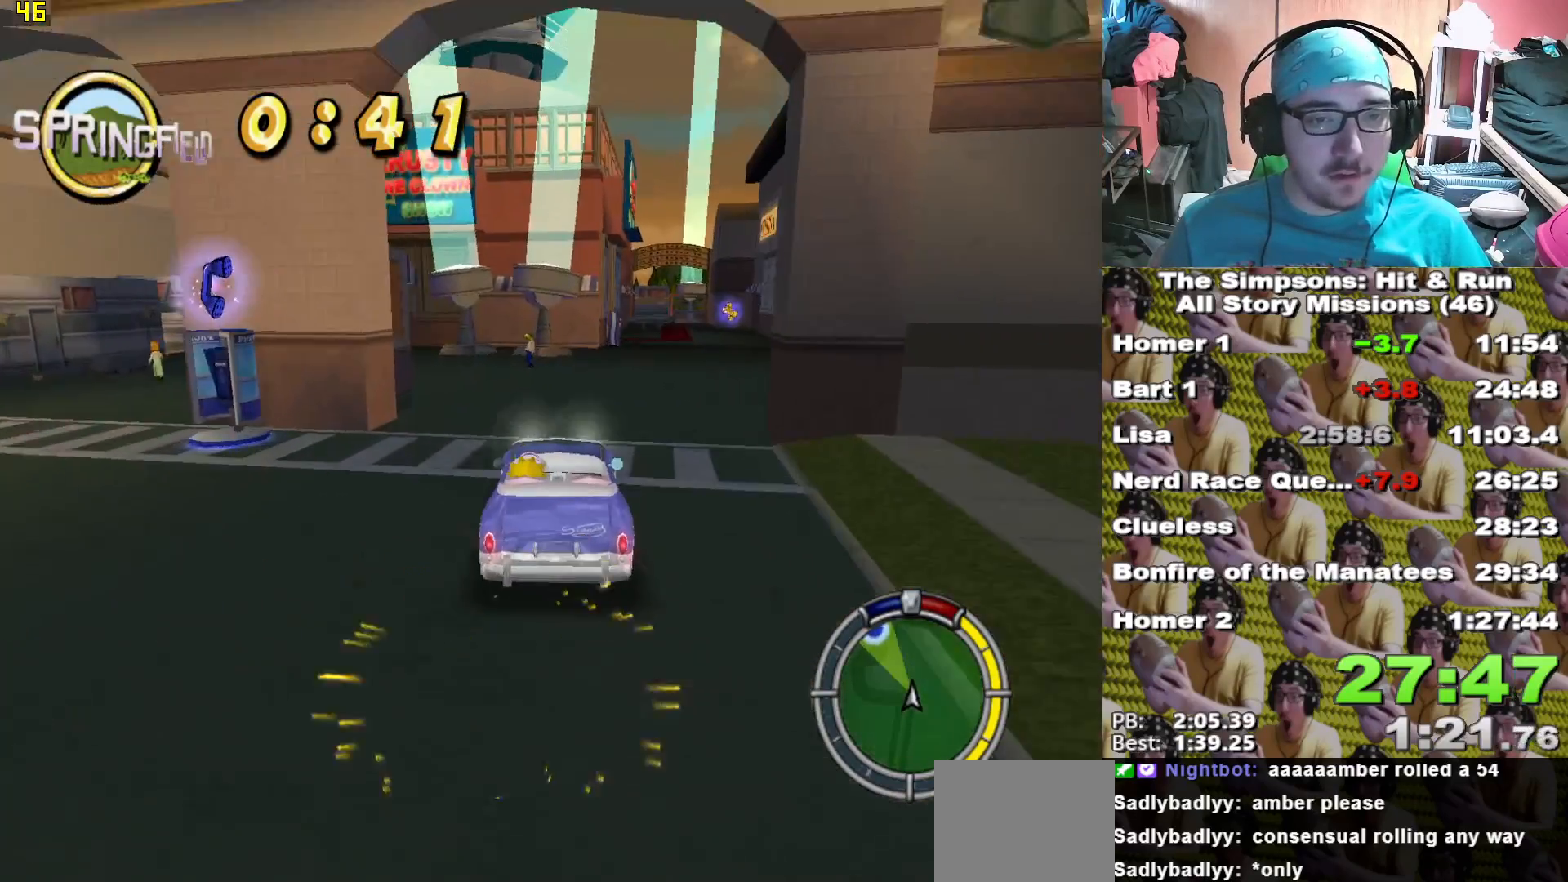
{"dt_ms": 500, "buttons": [], "left_stick": "center", "right_stick": "center", "events": [[250, "left_stick", "right"], [350, "left_stick", "center"], [483, "X", "up"]]}
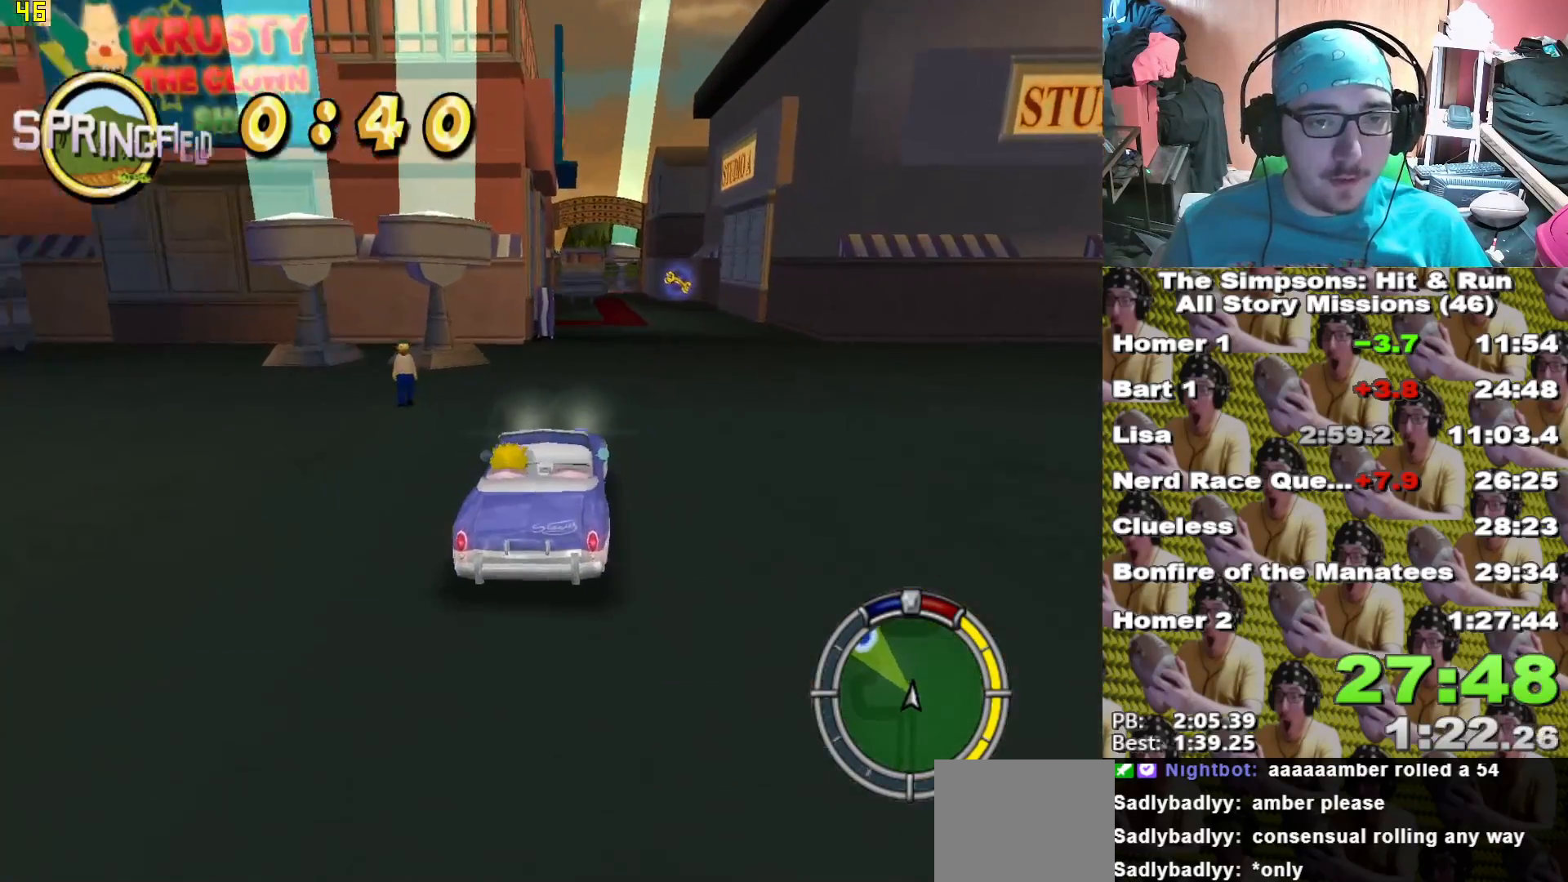
{"dt_ms": 500, "buttons": ["A", "Y", "L2"], "left_stick": "center", "right_stick": "center", "events": [[50, "left_stick", "left"], [67, "L2", "down"], [83, "Y", "down"], [100, "A", "down"], [217, "left_stick", "center"]]}
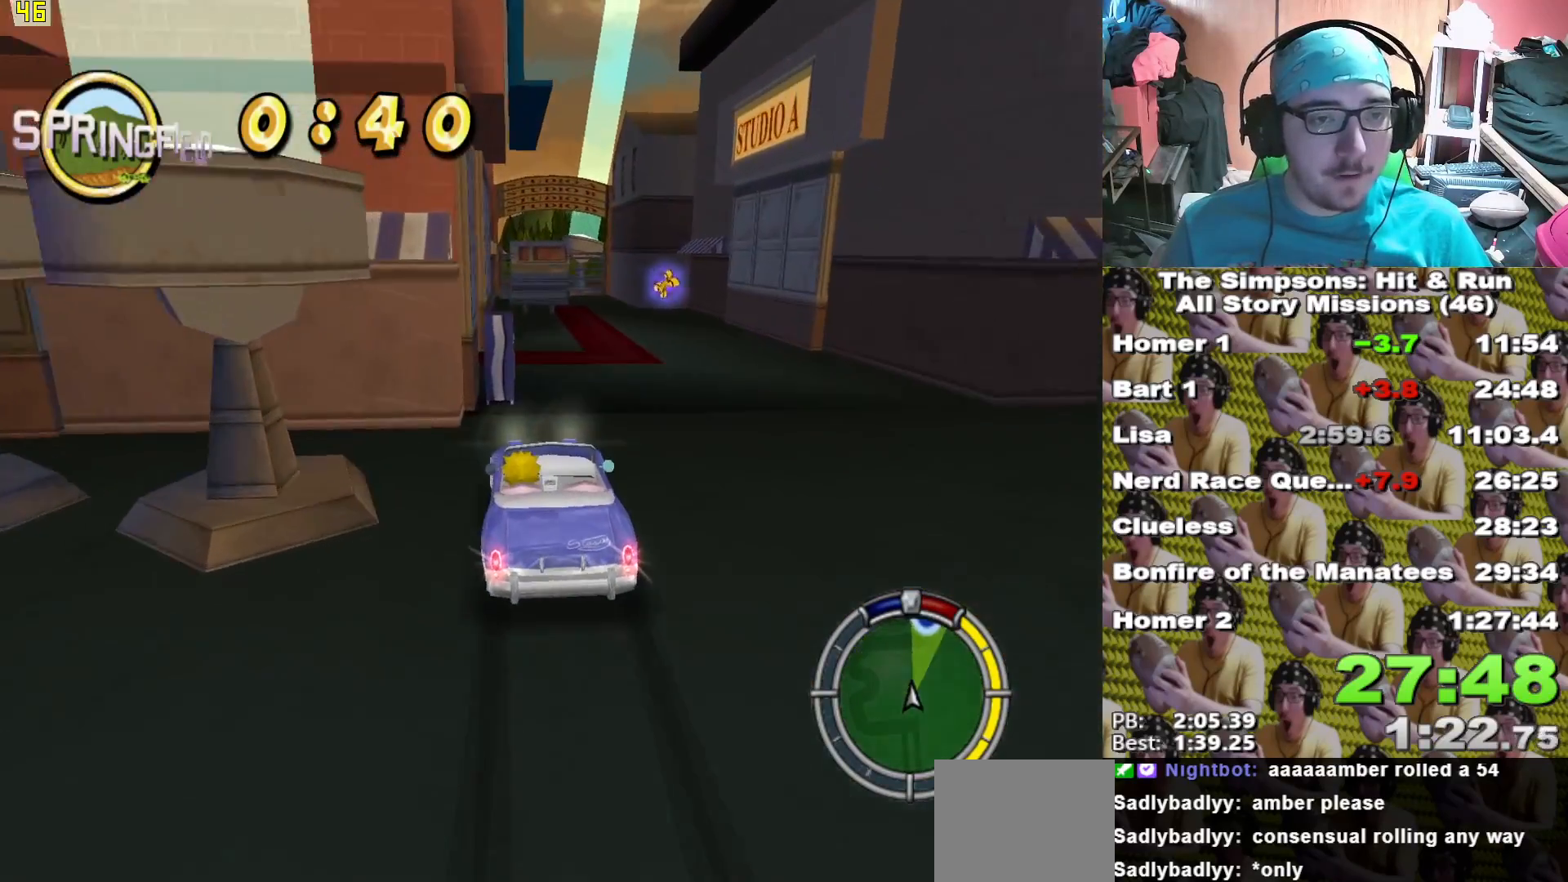
{"dt_ms": 500, "buttons": [], "left_stick": "center", "right_stick": "center", "events": [[50, "left_stick", "right"], [133, "left_stick", "center"], [367, "left_stick", "left"], [383, "A", "up"], [383, "Y", "up"], [450, "L2", "up"], [450, "left_stick", "center"]]}
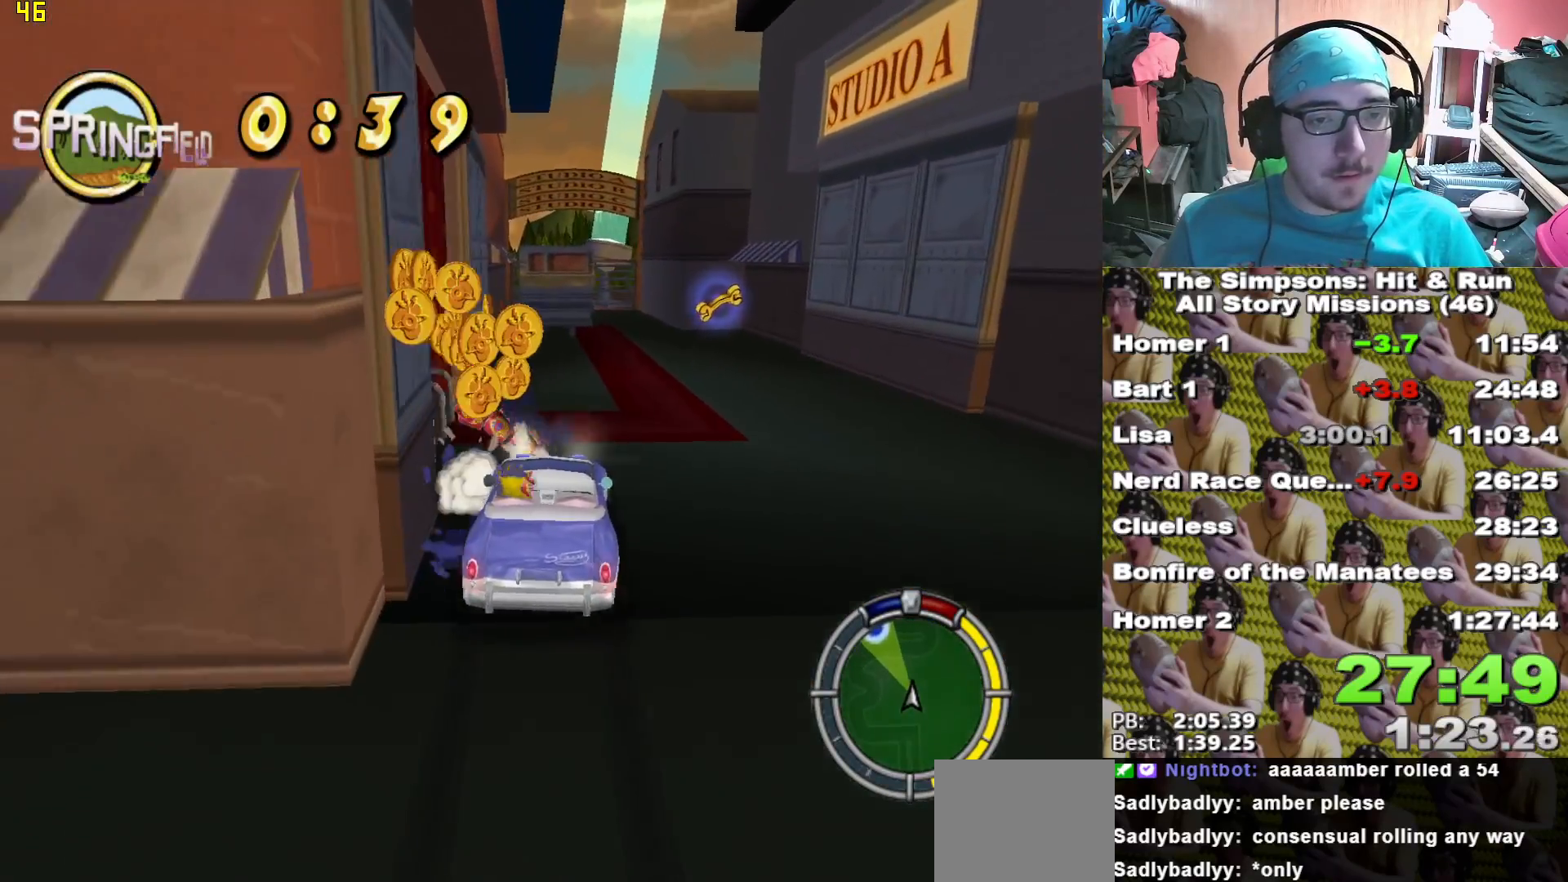
{"dt_ms": 1000, "buttons": ["X"], "left_stick": "left", "right_stick": "center"}
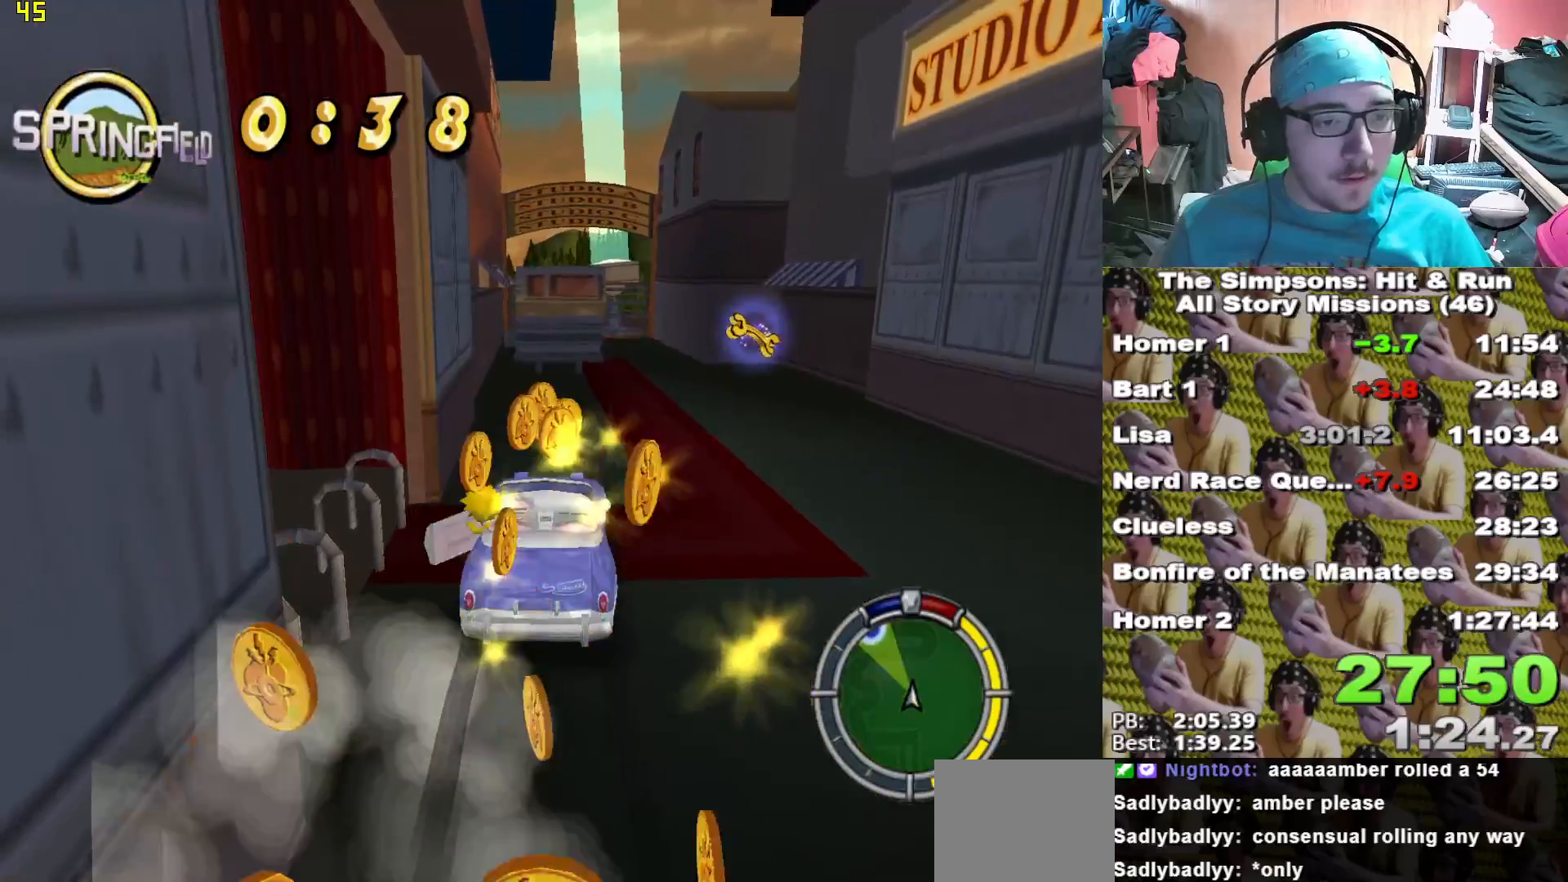
{"dt_ms": 500, "buttons": ["X"], "left_stick": "left", "right_stick": "center", "events": []}
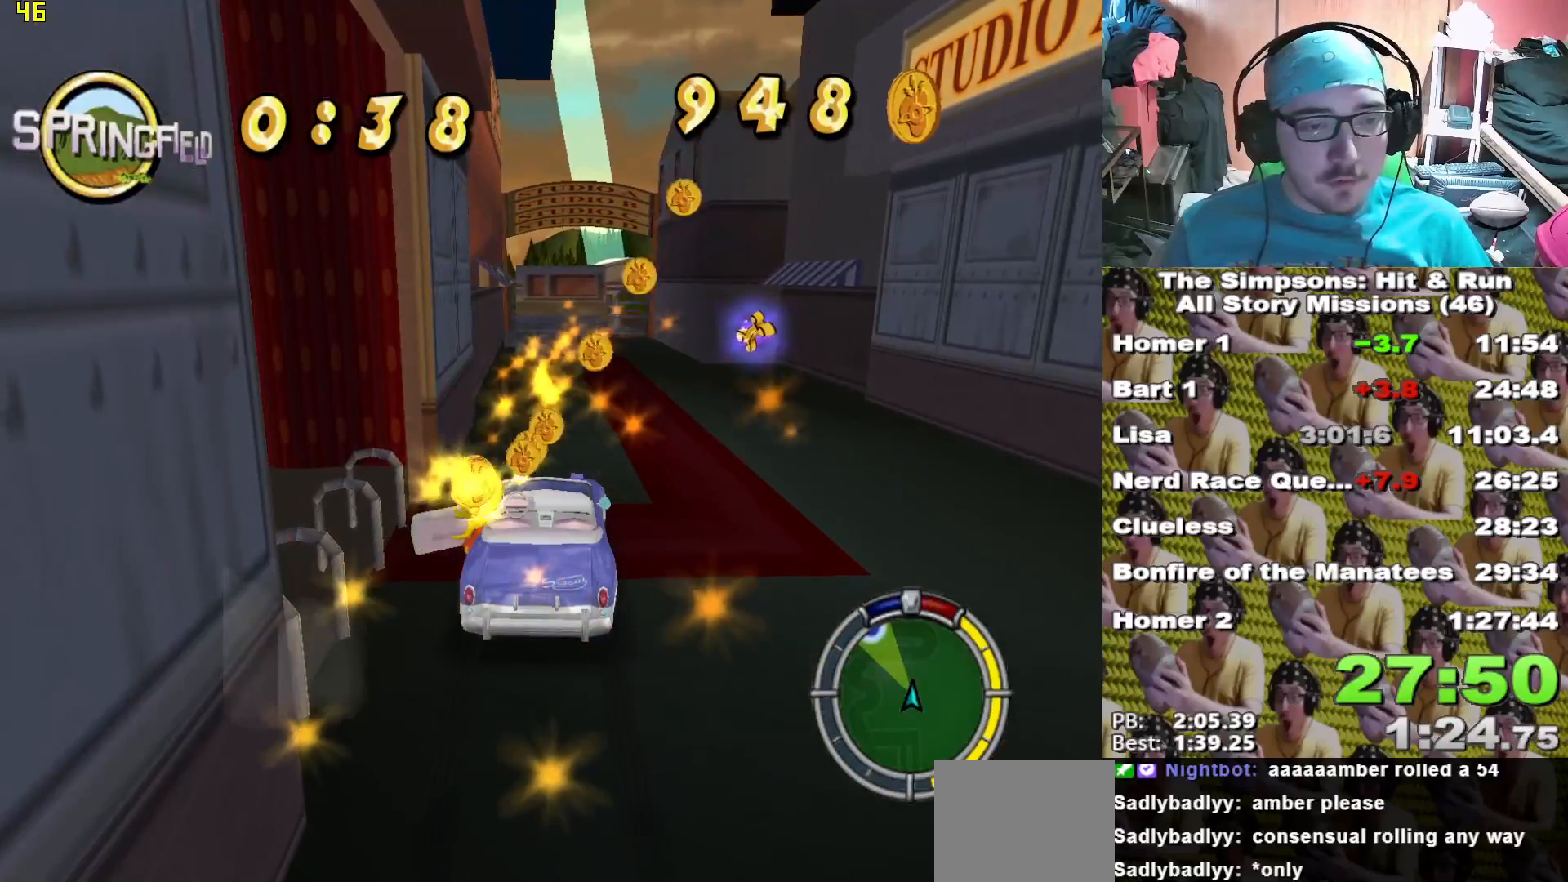
{"dt_ms": 500, "buttons": ["X"], "left_stick": "down-left", "right_stick": "center", "events": [[67, "left_stick", "down-left"]]}
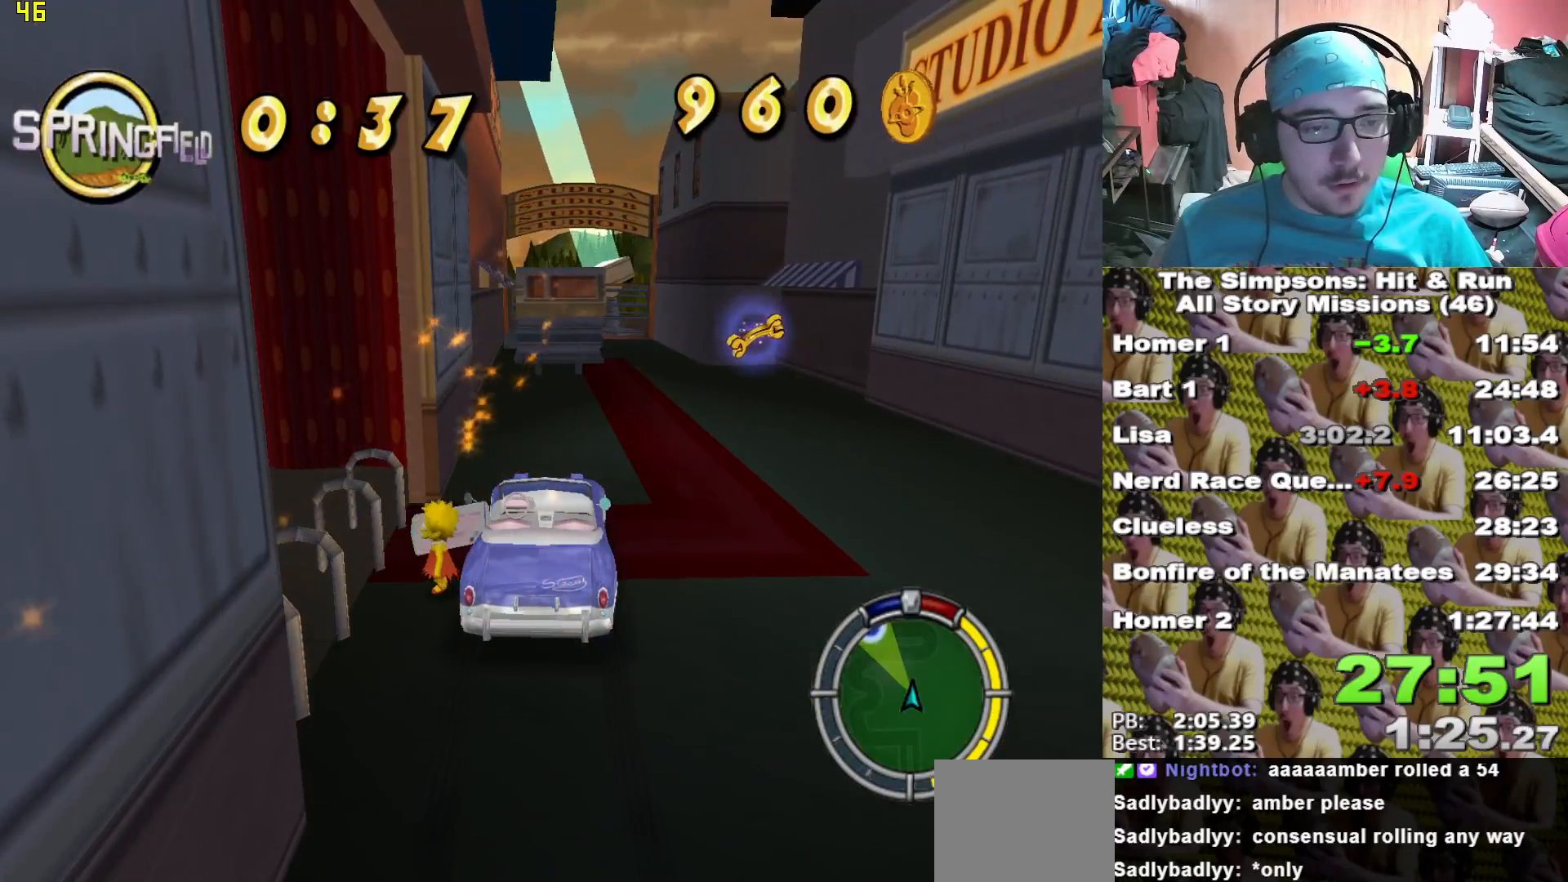
{"dt_ms": 1000, "buttons": ["X"], "left_stick": "up", "right_stick": "center"}
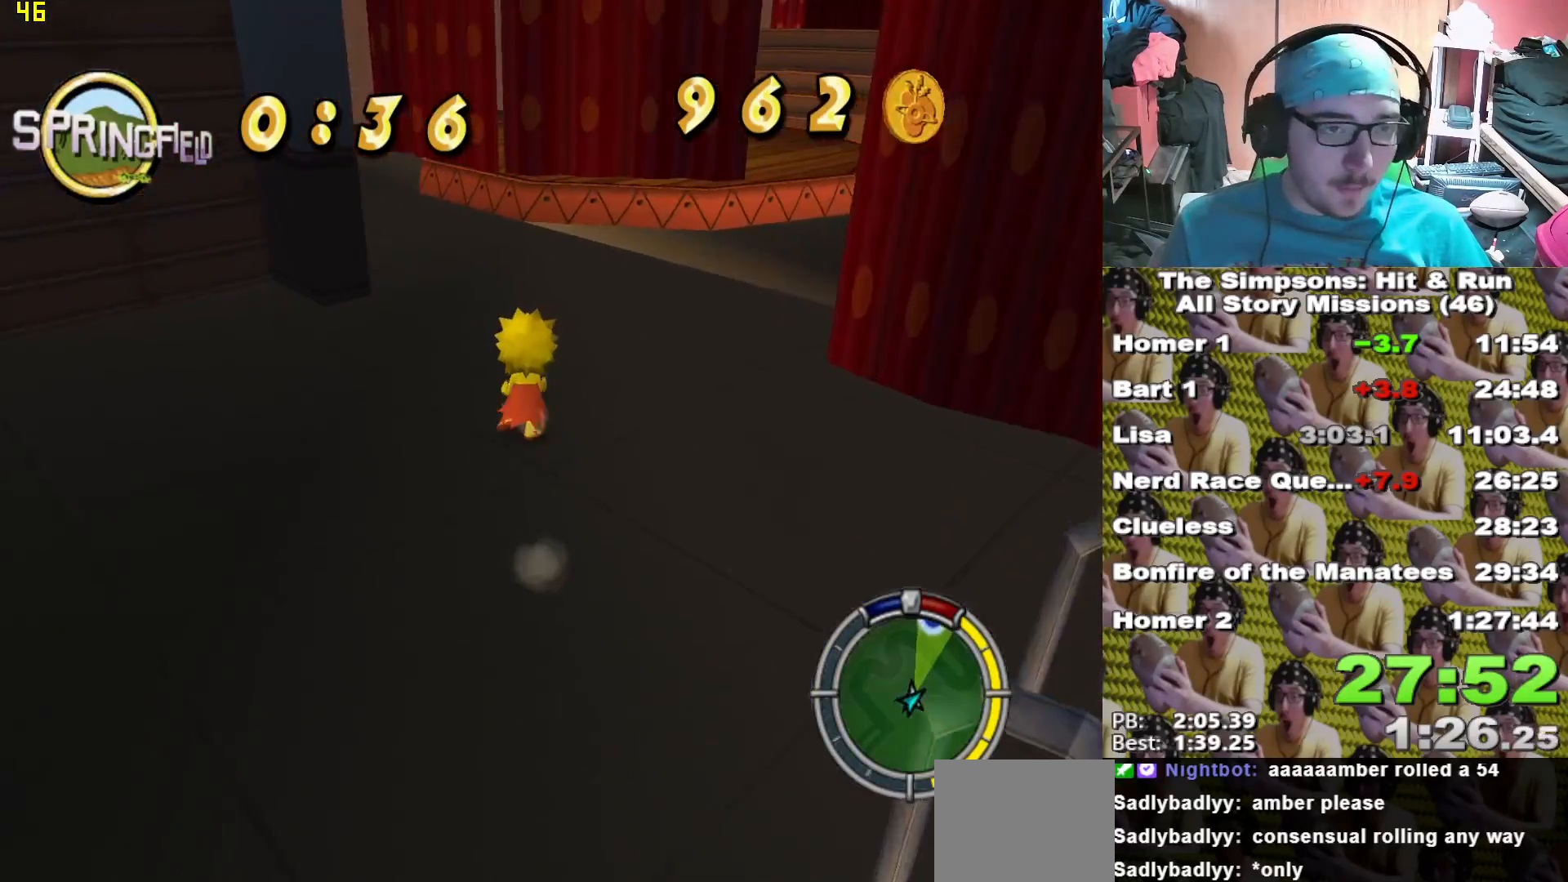
{"dt_ms": 500, "buttons": ["X"], "left_stick": "up-left", "right_stick": "center", "events": [[17, "left_stick", "up-left"], [200, "left_stick", "up"], [467, "left_stick", "up-left"]]}
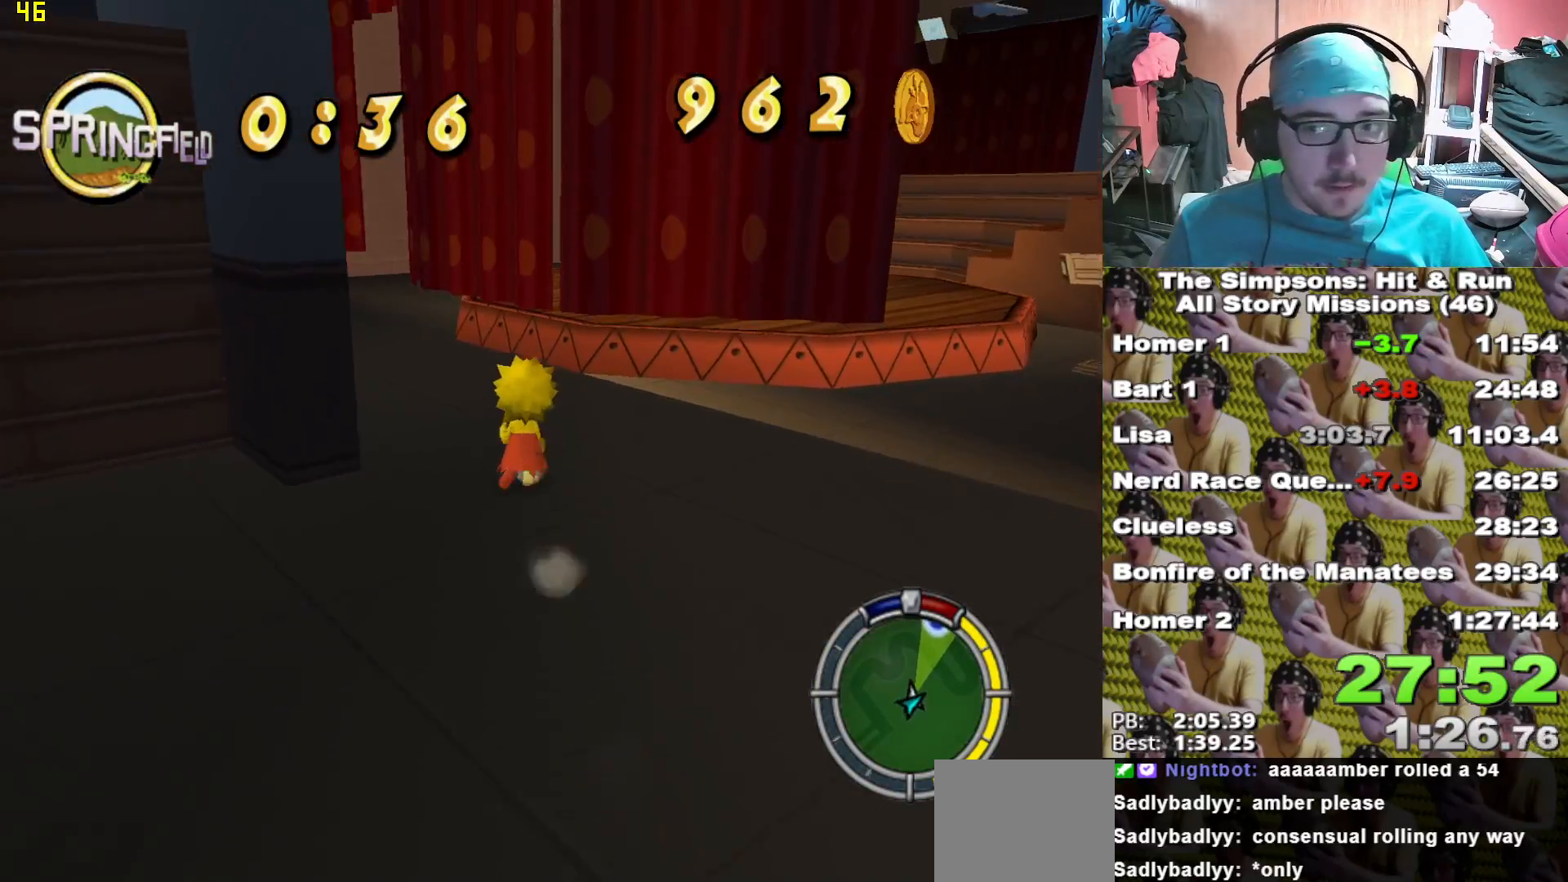
{"dt_ms": 500, "buttons": ["X"], "left_stick": "up-left", "right_stick": "center", "events": [[33, "right_stick", "down-right"], [167, "right_stick", "center"], [250, "left_stick", "up"], [467, "left_stick", "up-left"]]}
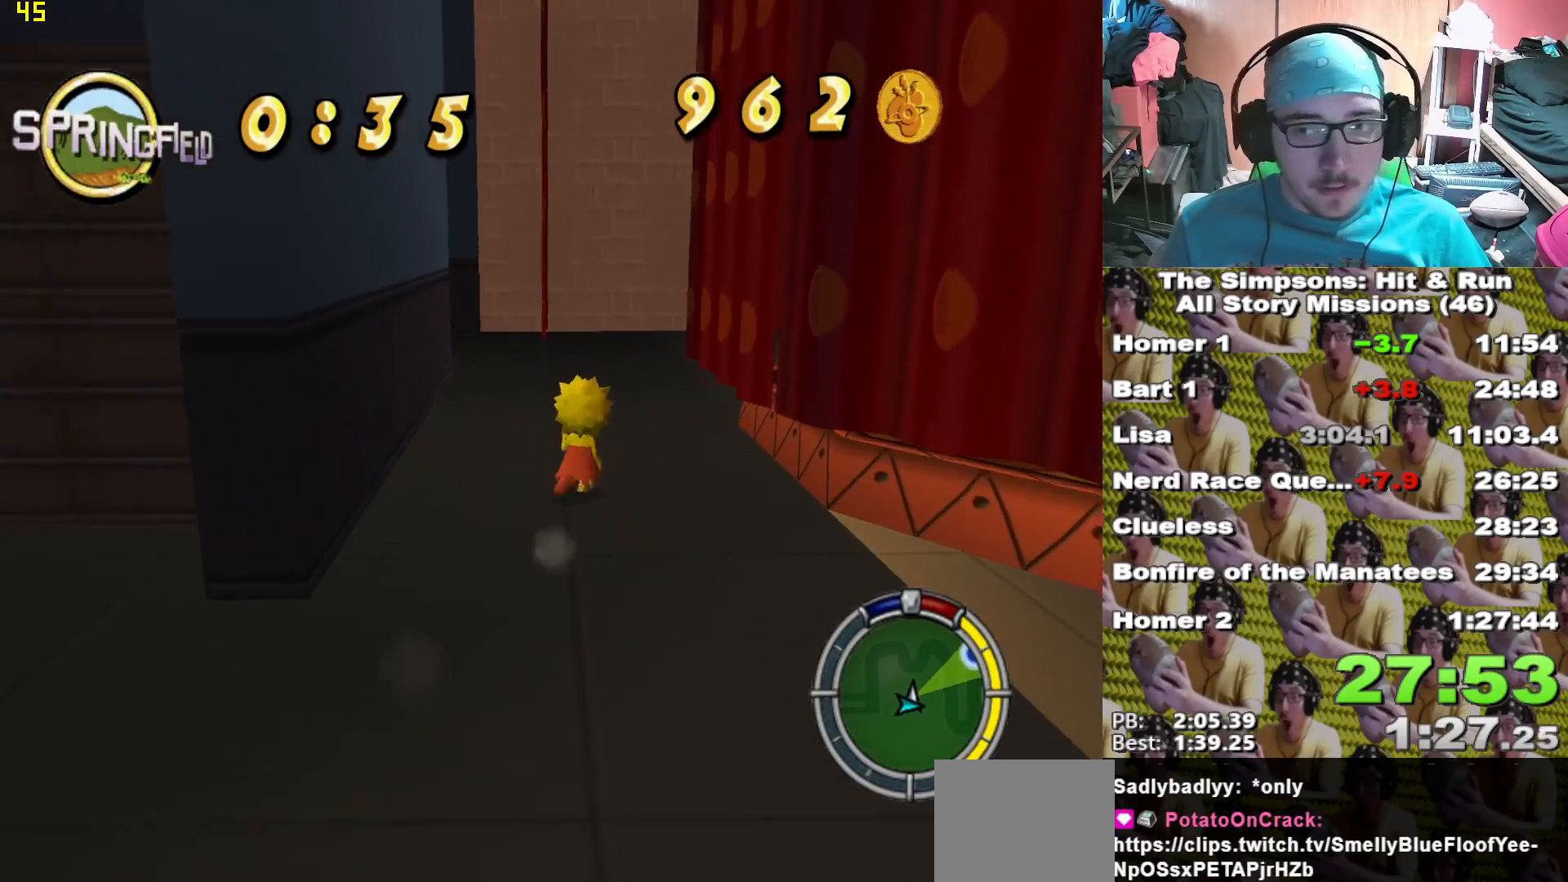
{"dt_ms": 500, "buttons": ["X"], "left_stick": "up-left", "right_stick": "center", "events": [[167, "left_stick", "up"], [317, "left_stick", "up-left"]]}
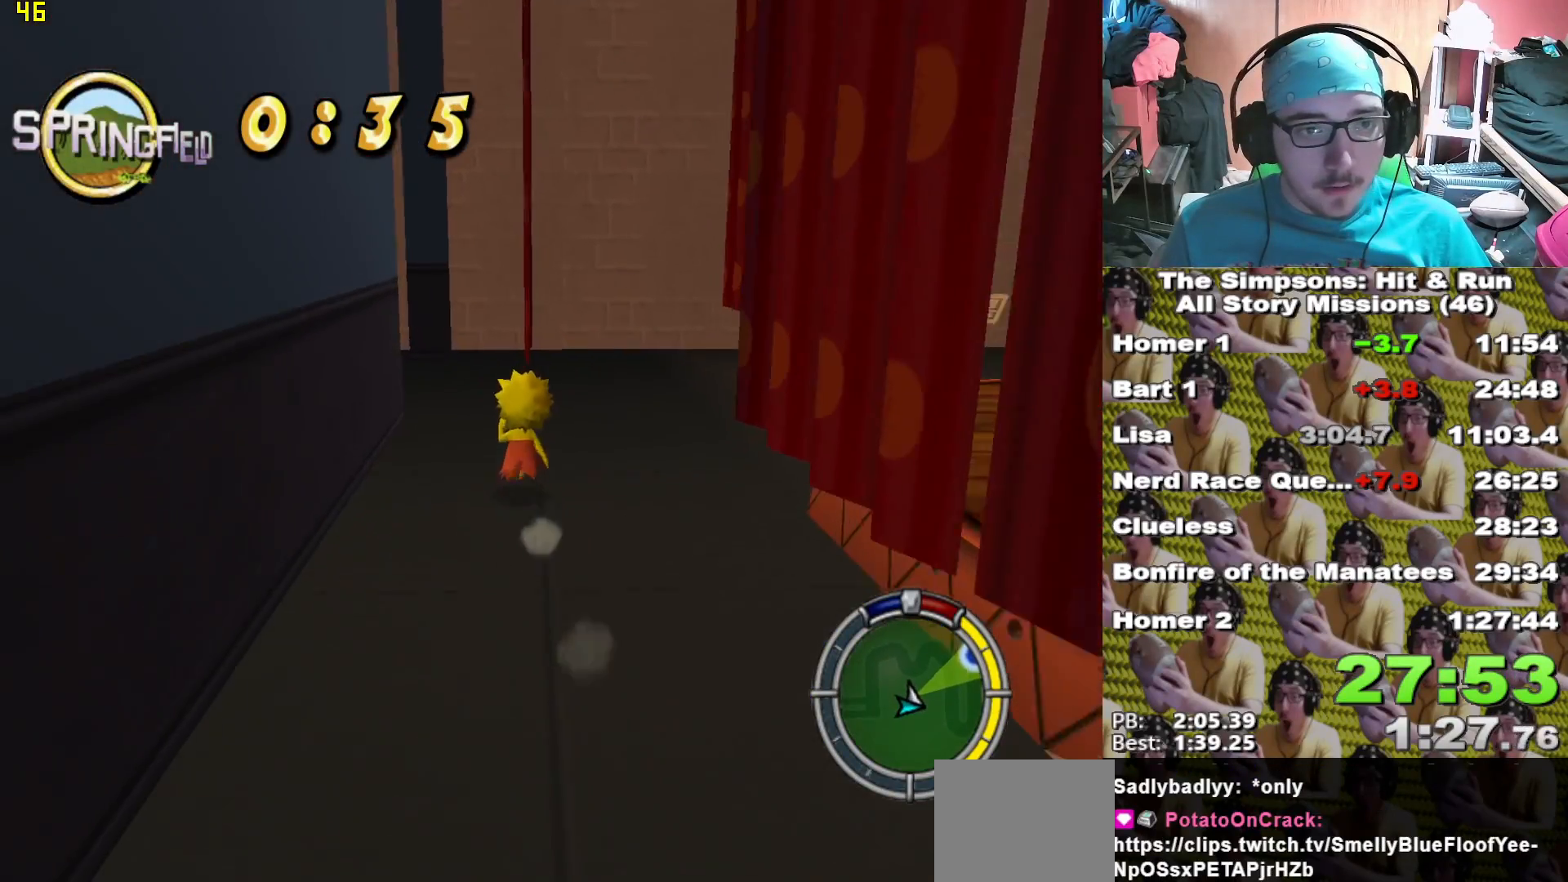
{"dt_ms": 500, "buttons": ["A", "X"], "left_stick": "up-left", "right_stick": "center", "events": [[433, "A", "down"]]}
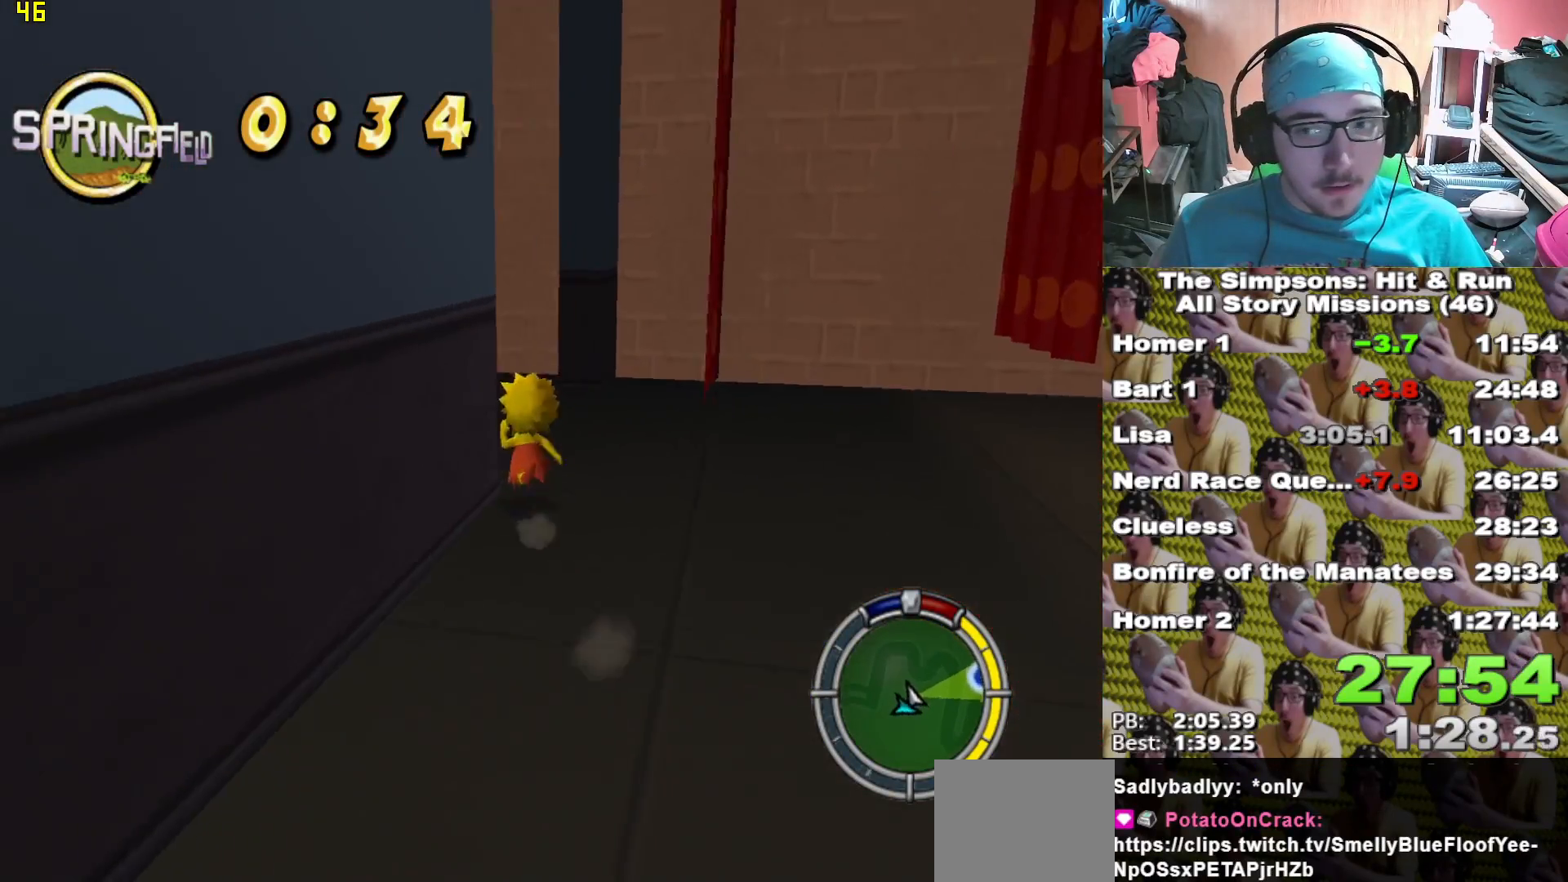
{"dt_ms": 500, "buttons": ["X"], "left_stick": "up-left", "right_stick": "center", "events": [[33, "A", "up"], [150, "left_stick", "left"], [300, "A", "down"], [367, "left_stick", "up-left"], [450, "A", "up"]]}
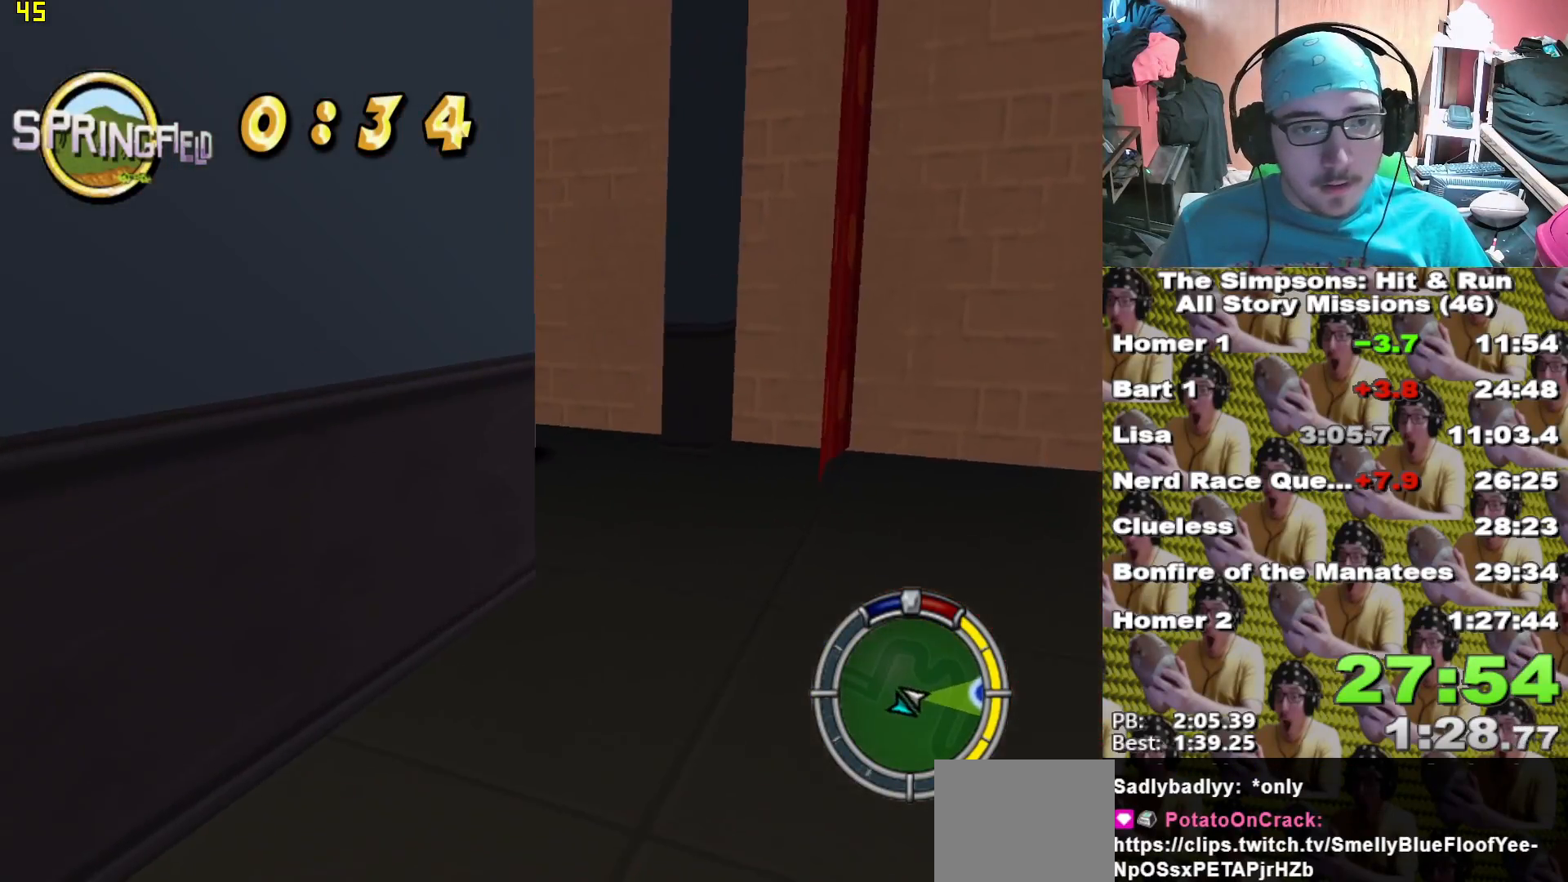
{"dt_ms": 500, "buttons": [], "left_stick": "up-left", "right_stick": "down-right", "events": [[17, "X", "up"], [317, "B", "down"], [417, "B", "up"], [467, "right_stick", "down-right"]]}
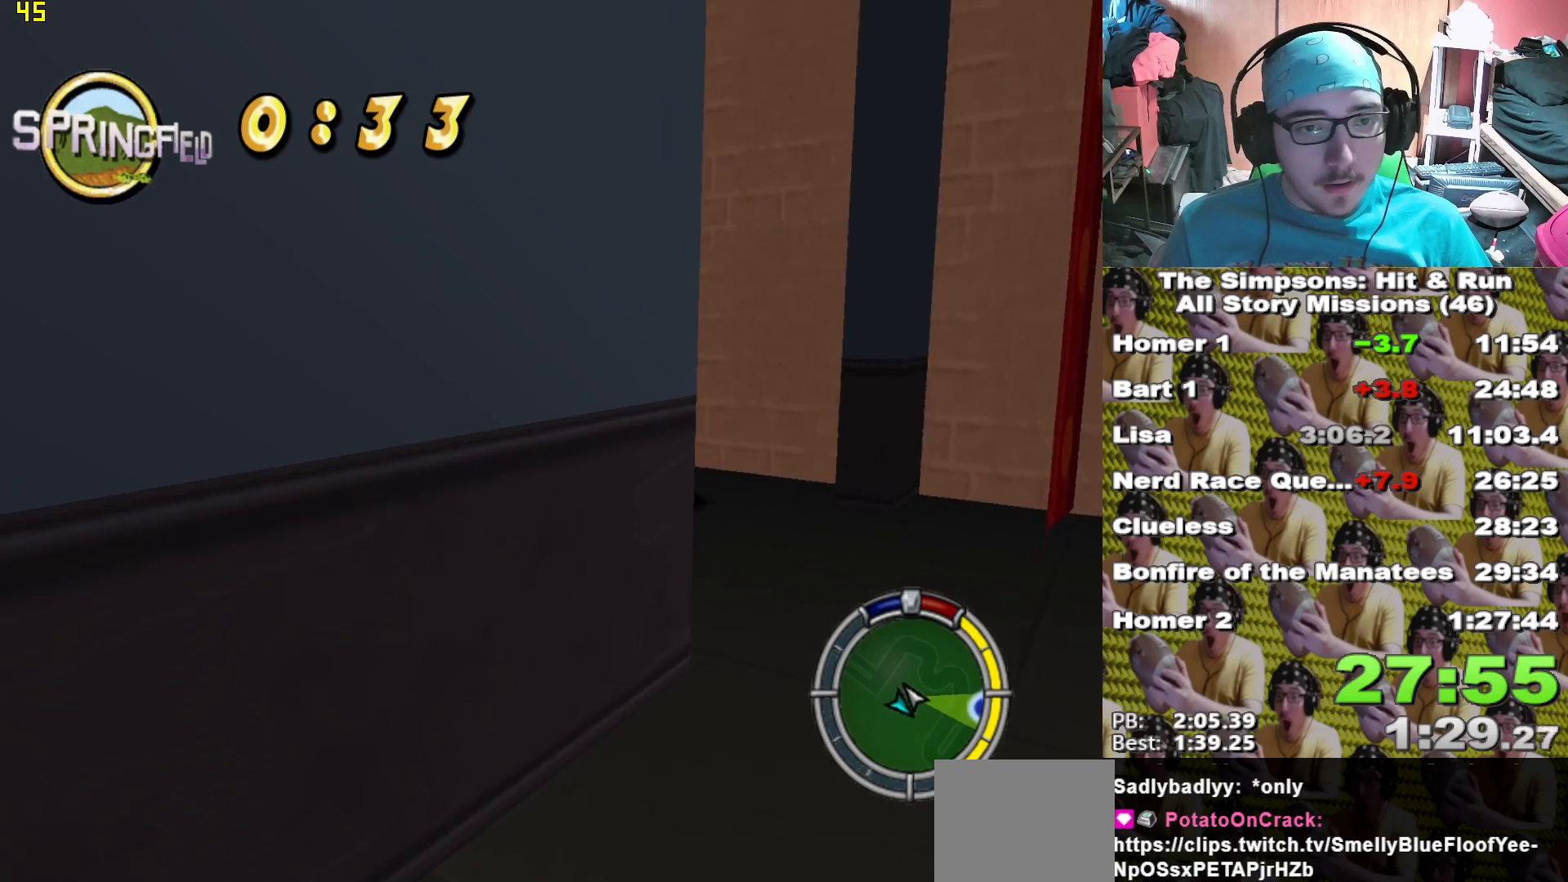
{"dt_ms": 500, "buttons": [], "left_stick": "up-right", "right_stick": "center", "events": [[67, "left_stick", "up"], [183, "A", "down"], [233, "right_stick", "center"], [300, "A", "up"], [367, "A", "down"], [383, "left_stick", "up-right"], [450, "A", "up"]]}
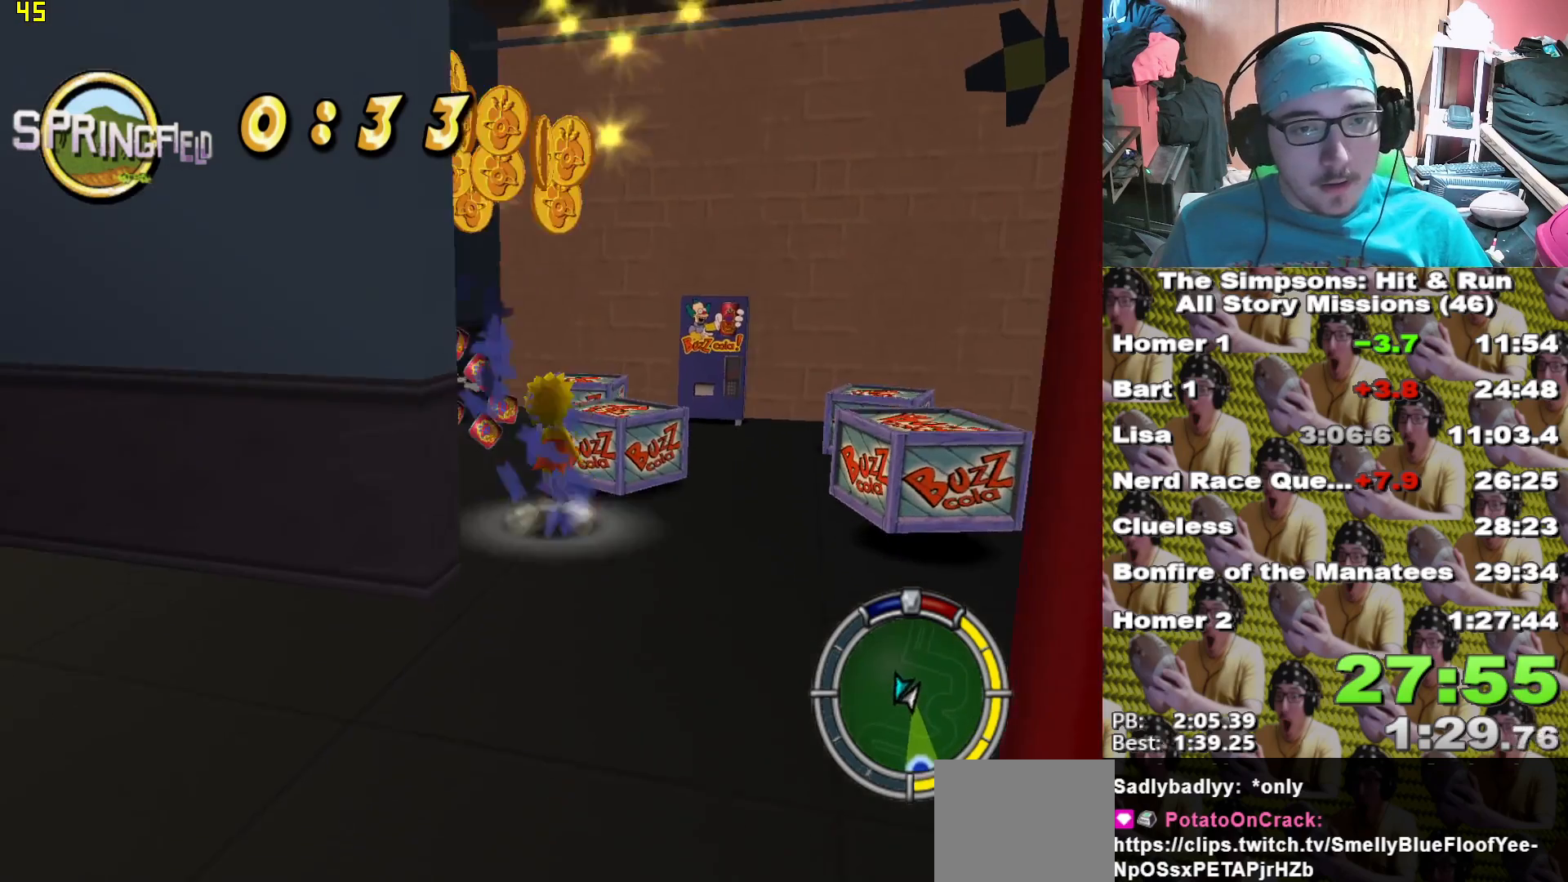
{"dt_ms": 500, "buttons": [], "left_stick": "up-right", "right_stick": "center", "events": [[233, "A", "down"], [367, "A", "up"]]}
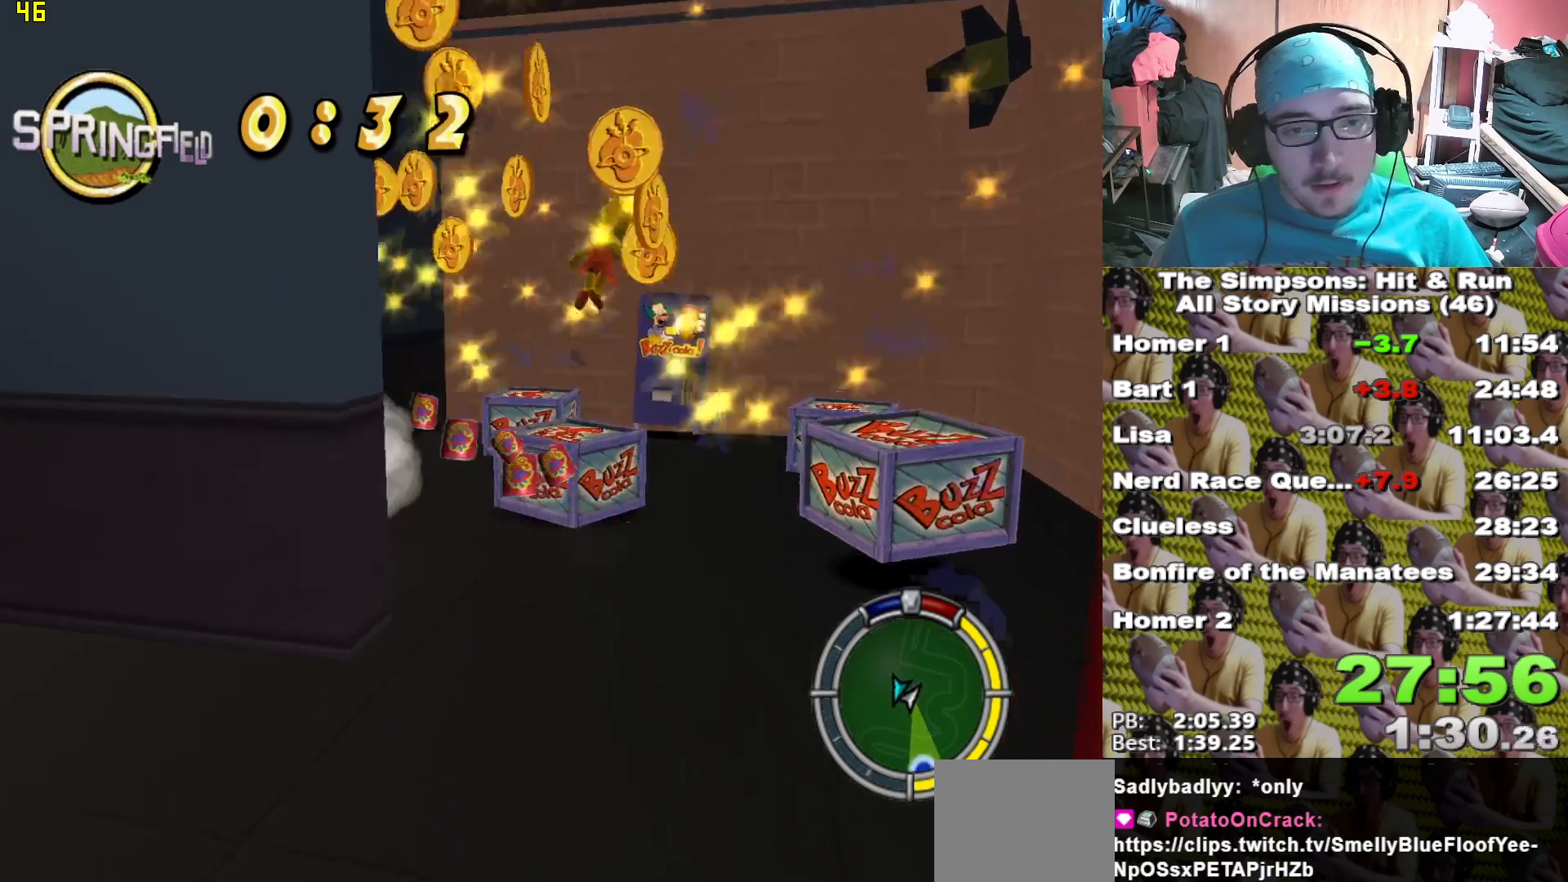
{"dt_ms": 500, "buttons": ["B"], "left_stick": "right", "right_stick": "center", "events": [[383, "B", "down"], [383, "left_stick", "right"]]}